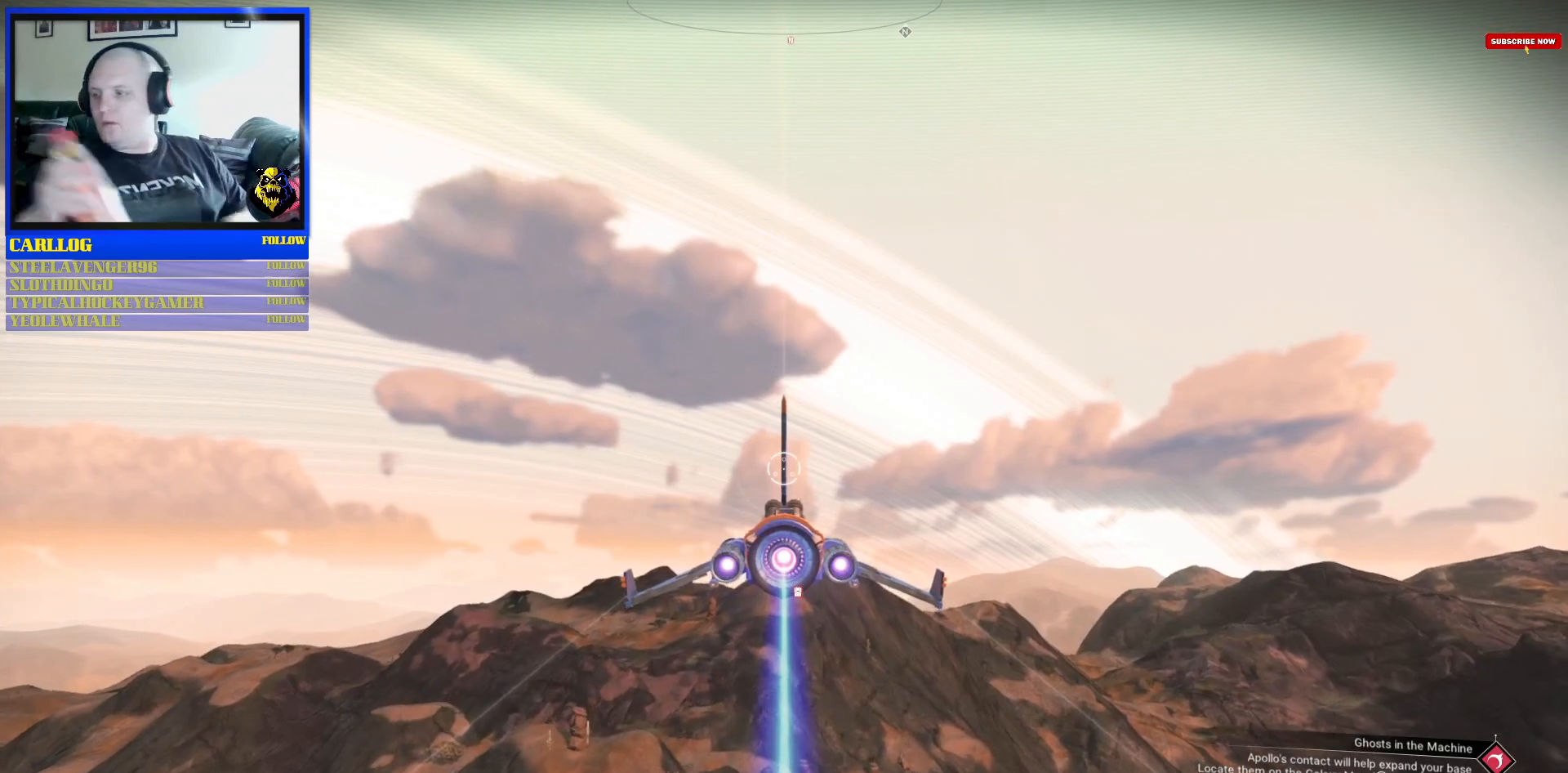
Gameplay with a controller (Xbox layout); each line is a JSON object with the inputs held at the frame after it. "events" lists button and stick changes between this image and that frame as [ms after this image, input, new state], when the widget could be followed in between. Not read: L2 L3.
{"buttons": [], "left_stick": "center", "right_stick": "center", "events": []}
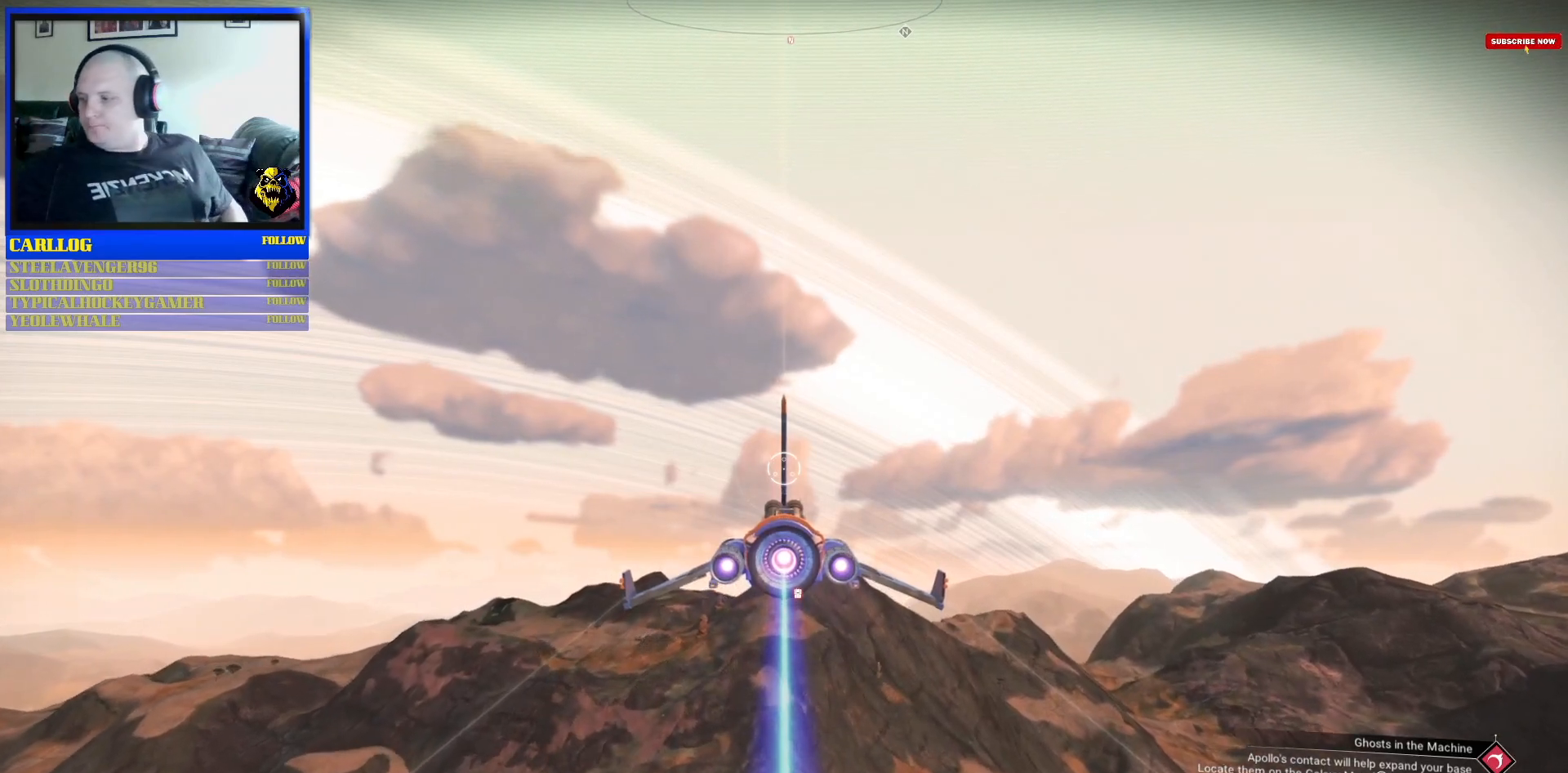
{"buttons": [], "left_stick": "center", "right_stick": "center", "events": []}
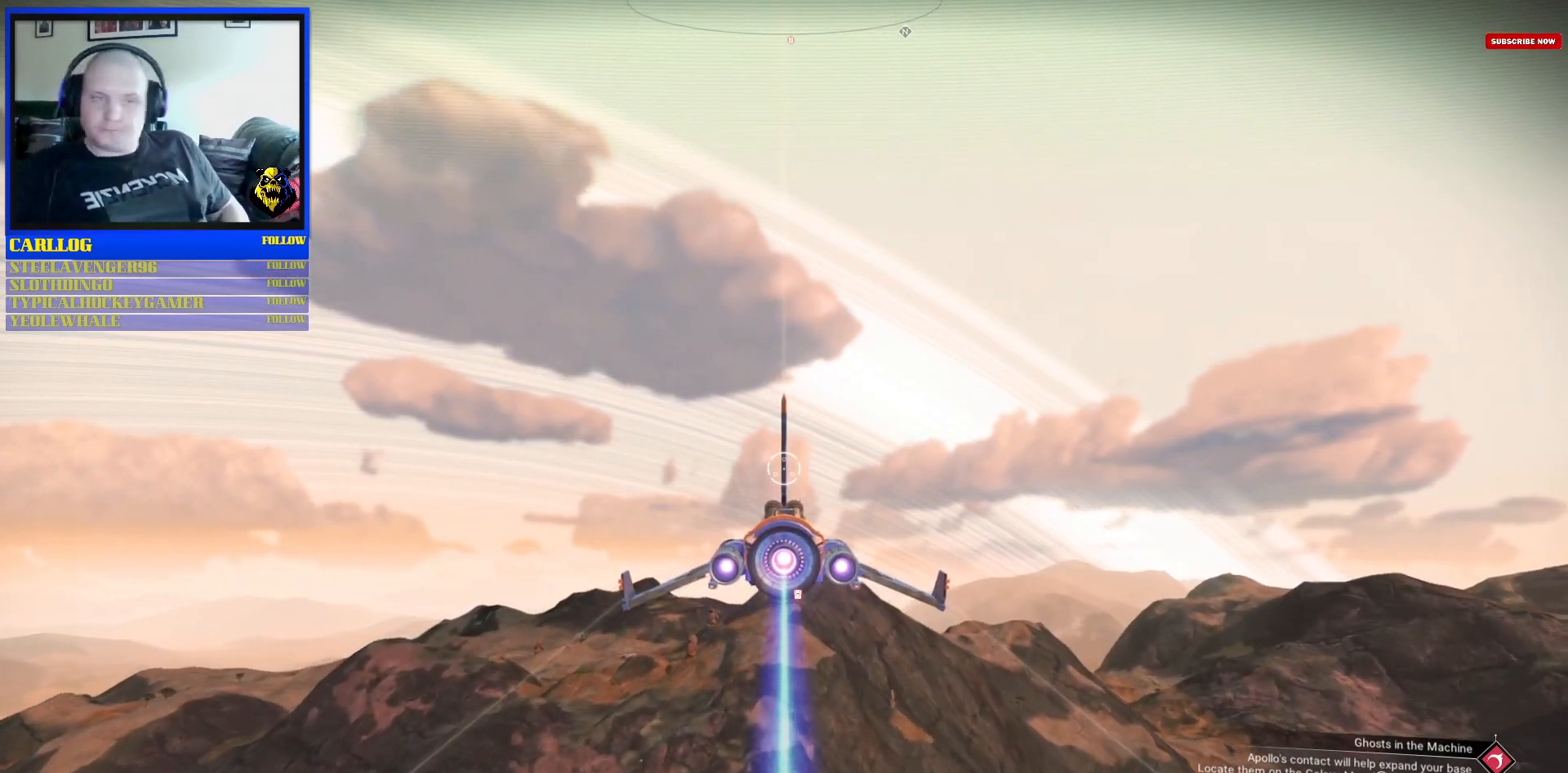
{"buttons": [], "left_stick": "center", "right_stick": "center", "events": []}
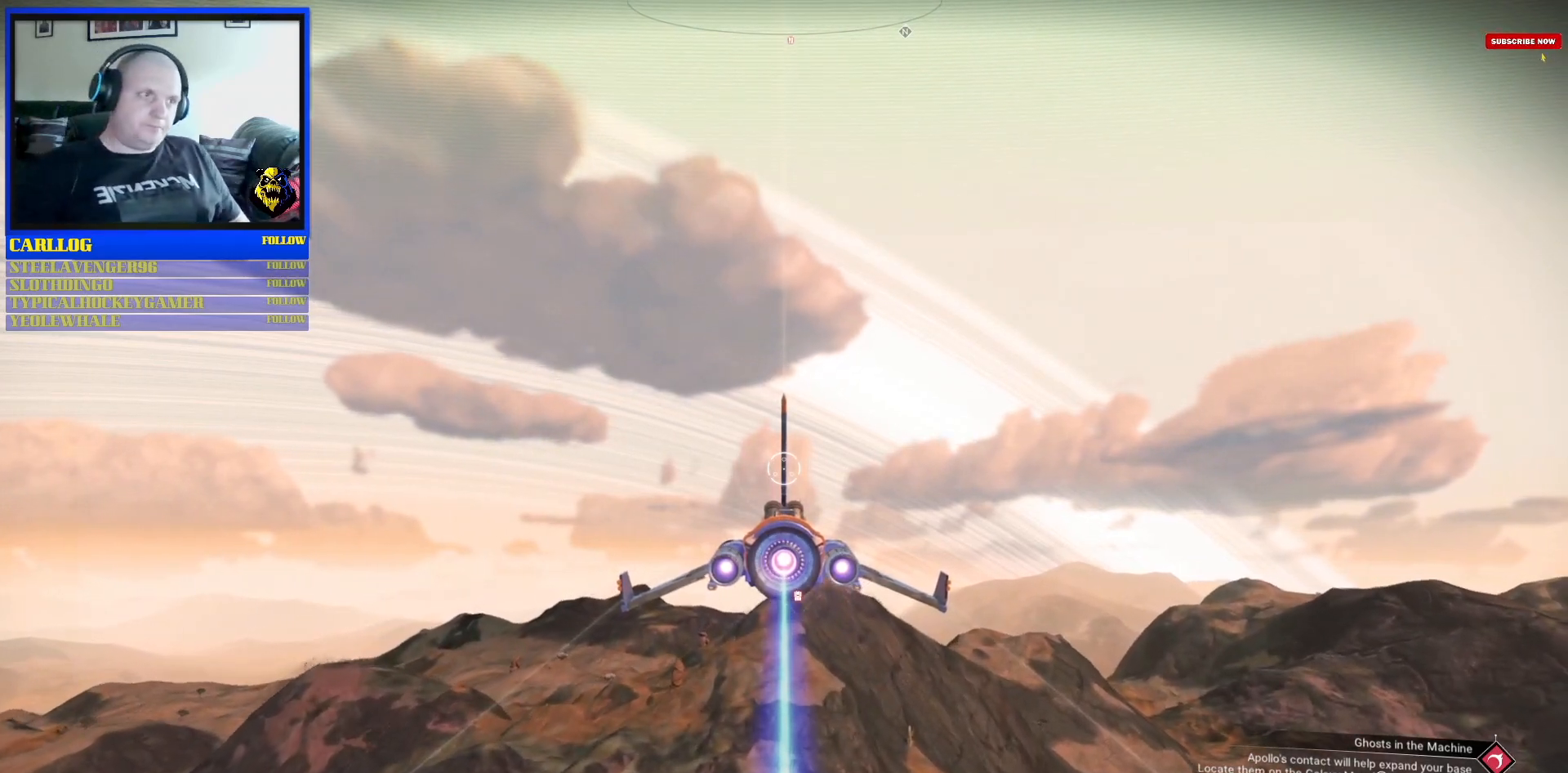
{"buttons": ["R2"], "left_stick": "center", "right_stick": "center", "events": [[467, "R2", "down"]]}
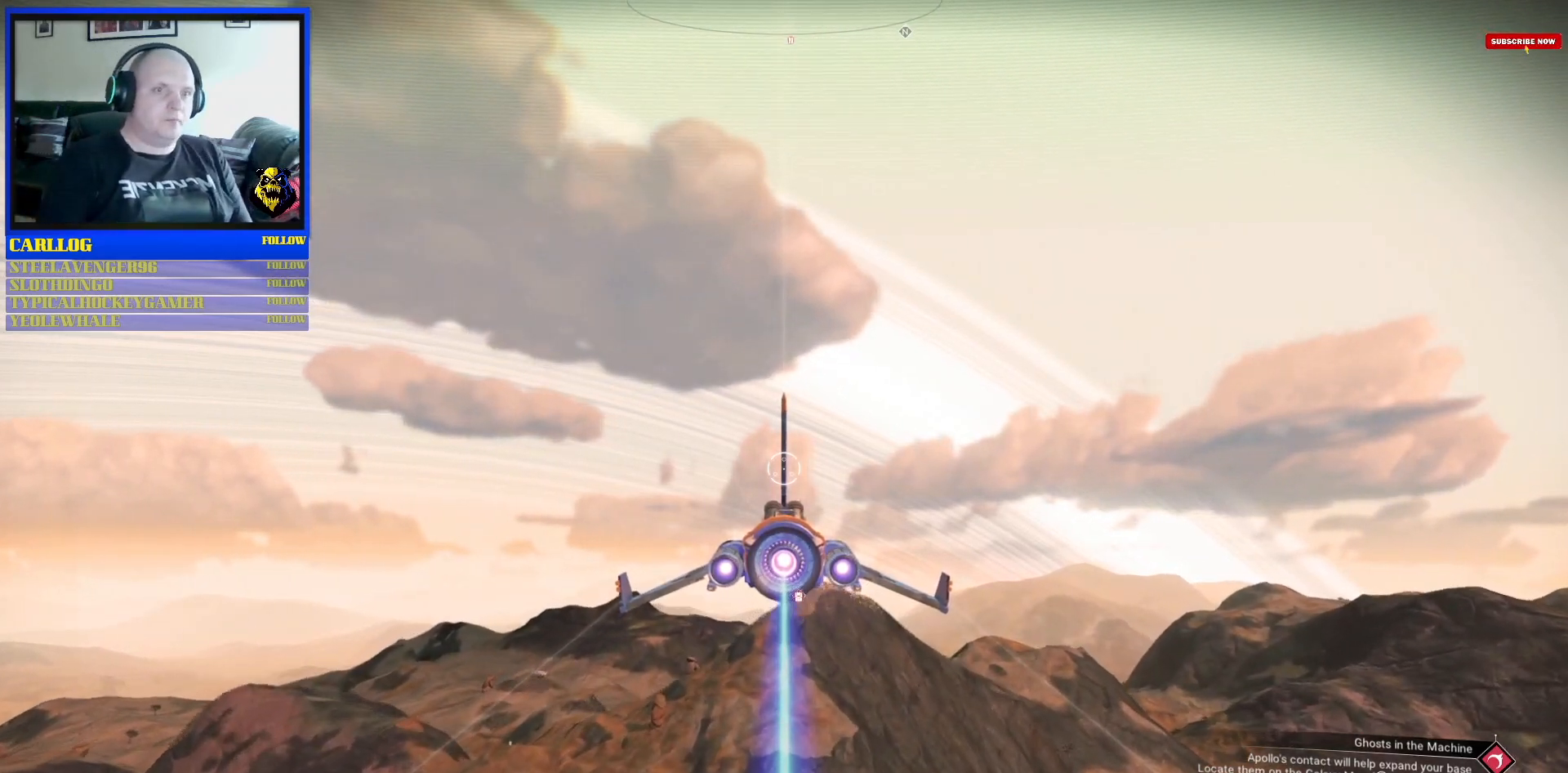
{"buttons": ["R2"], "left_stick": "center", "right_stick": "center", "events": [[233, "left_stick", "down-left"], [433, "left_stick", "center"]]}
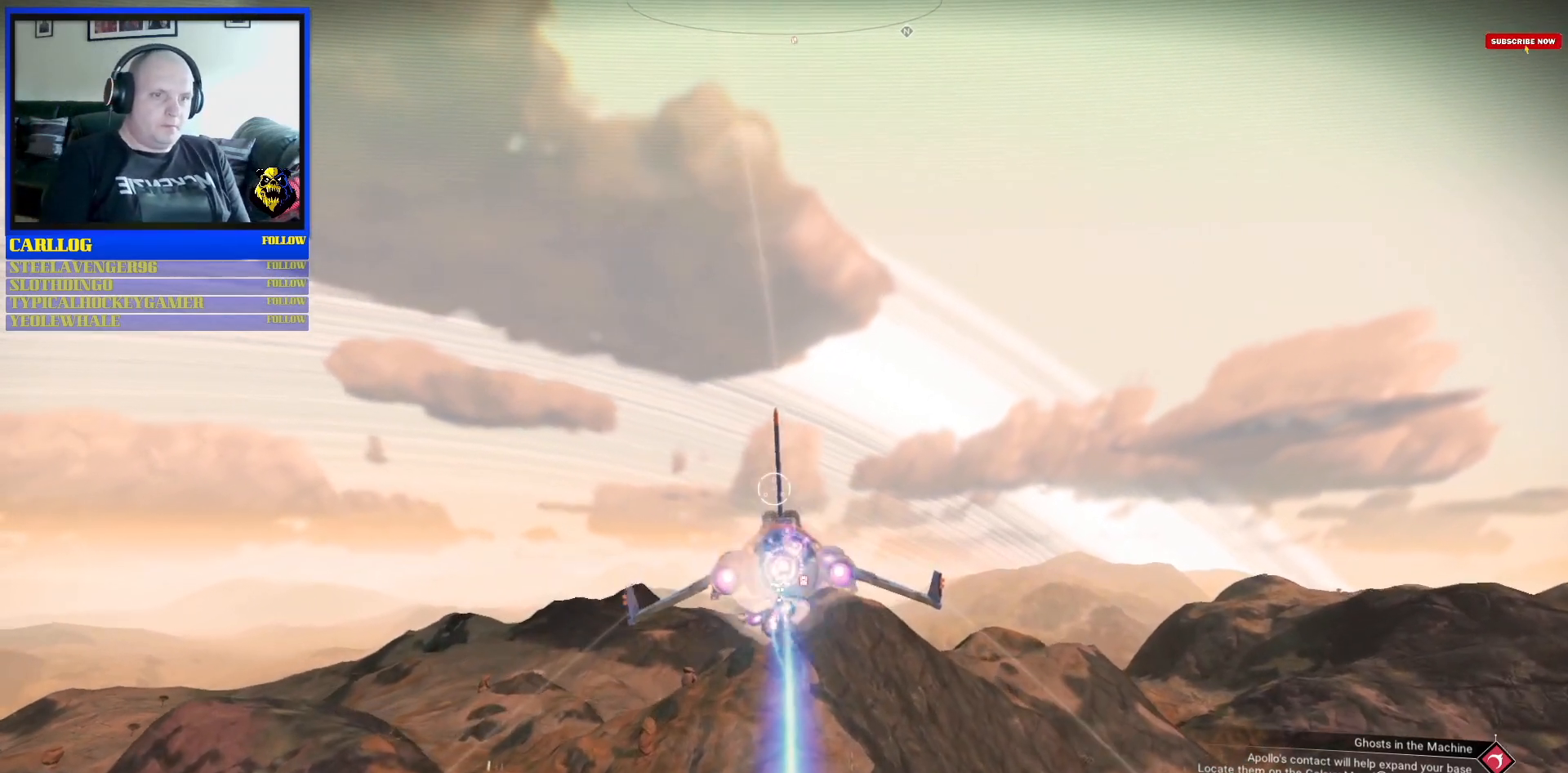
{"buttons": ["B", "R2"], "left_stick": "center", "right_stick": "center", "events": [[433, "B", "down"]]}
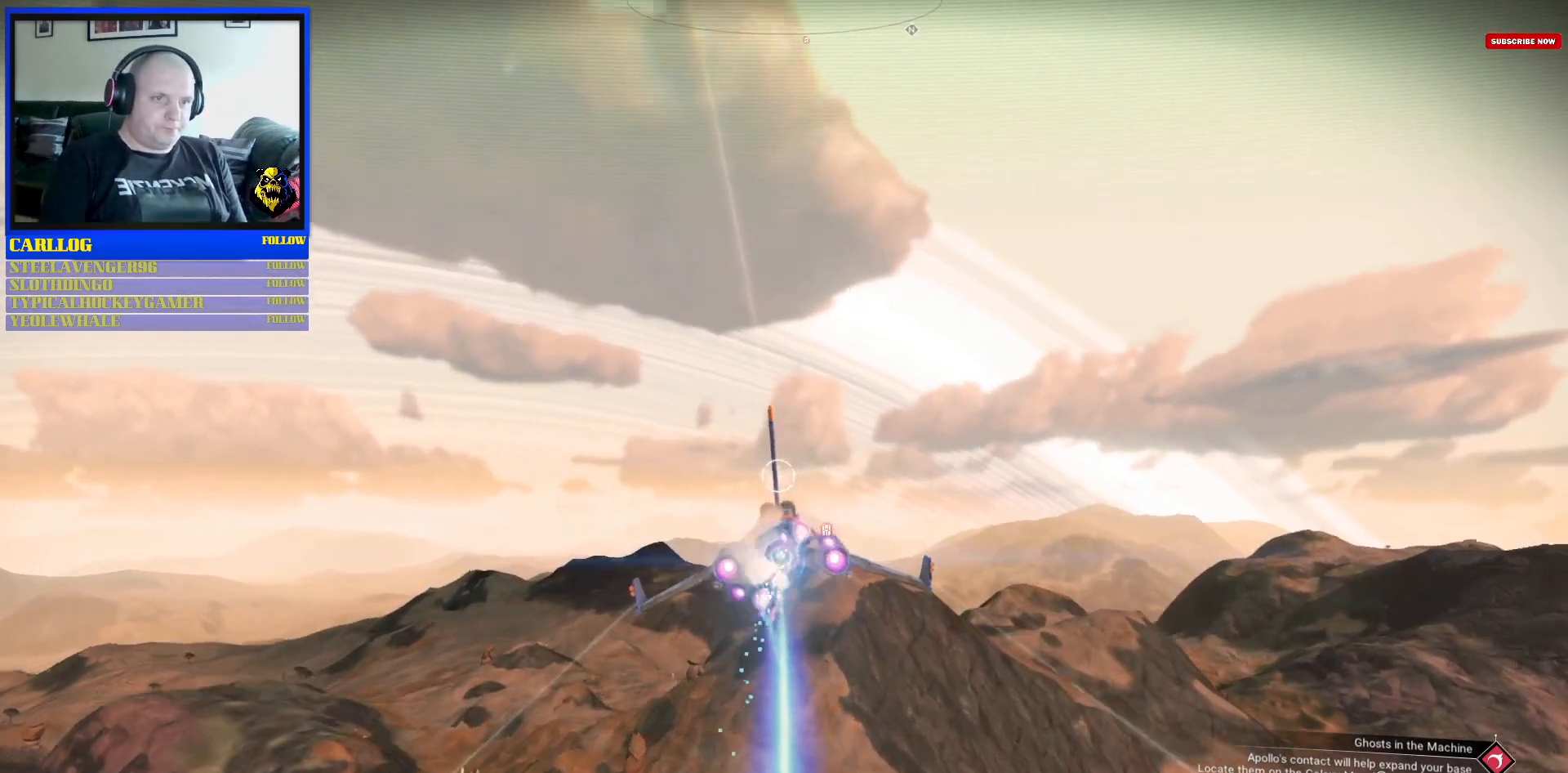
{"buttons": ["B", "R2"], "left_stick": "right", "right_stick": "center", "events": [[83, "left_stick", "down-right"], [250, "left_stick", "down-left"], [317, "left_stick", "center"], [467, "left_stick", "right"]]}
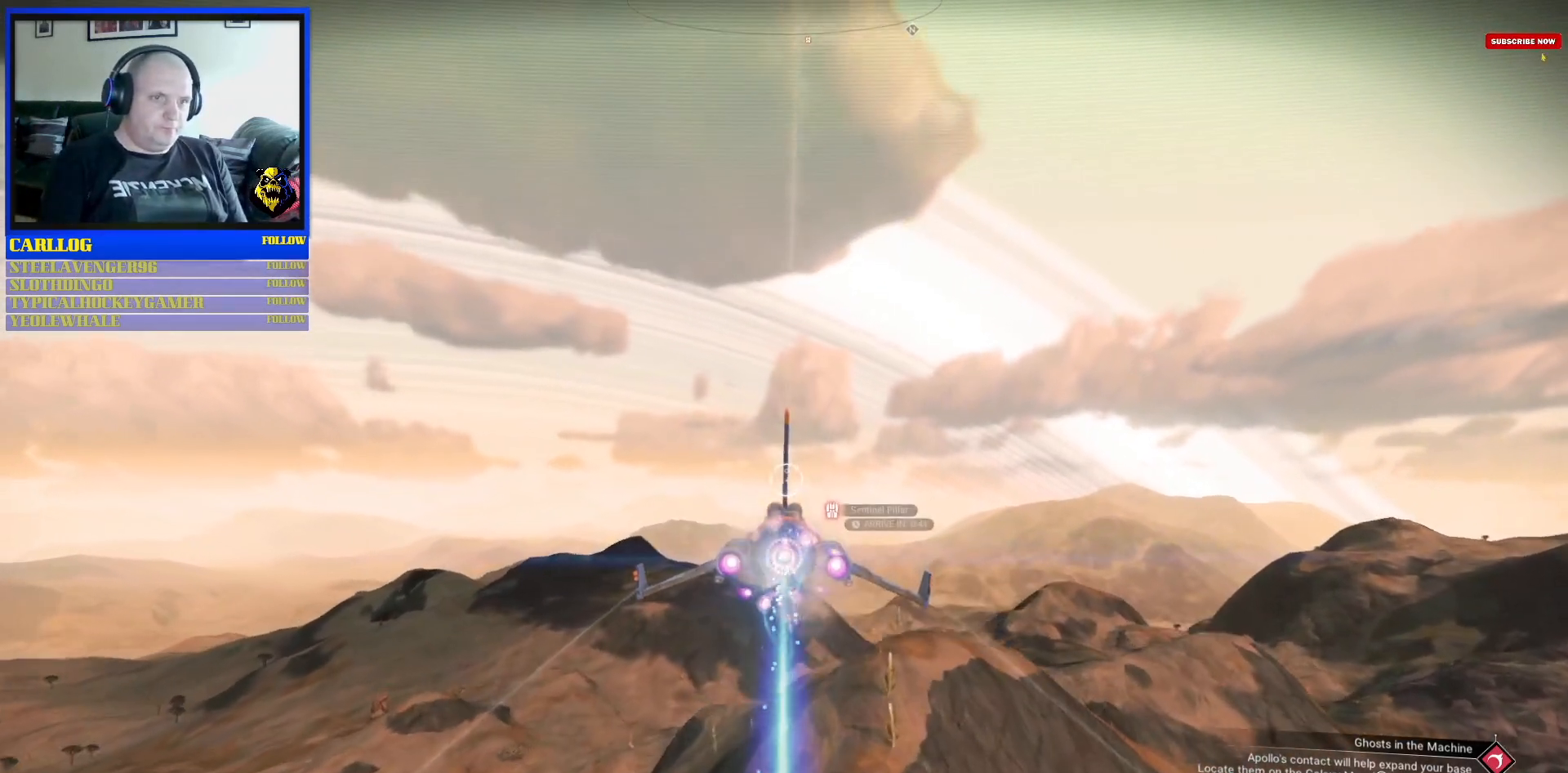
{"buttons": ["B", "R2"], "left_stick": "up-right", "right_stick": "center", "events": [[200, "left_stick", "center"], [383, "left_stick", "up-right"]]}
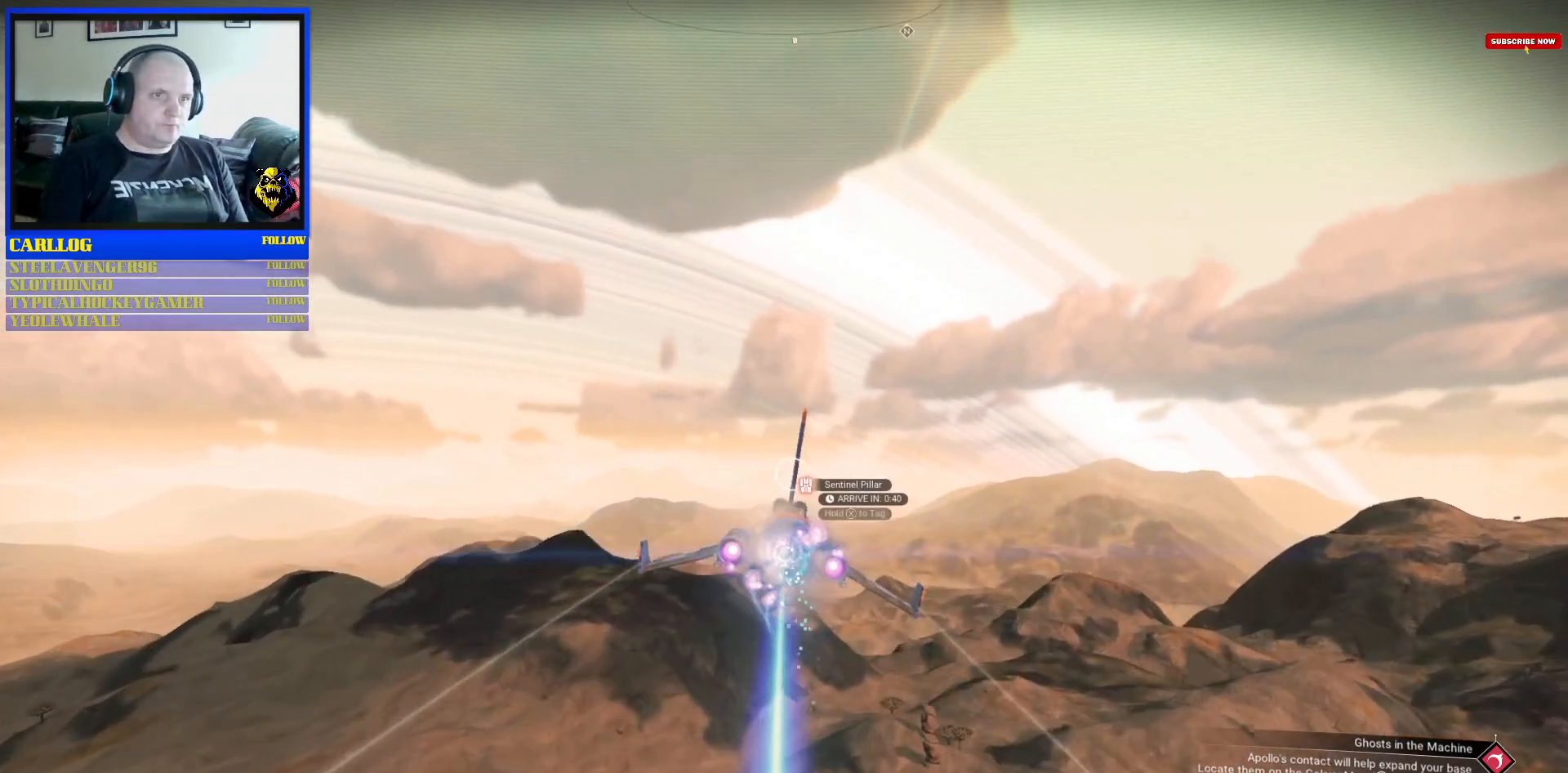
{"buttons": ["B", "R2"], "left_stick": "center", "right_stick": "center", "events": [[67, "left_stick", "center"]]}
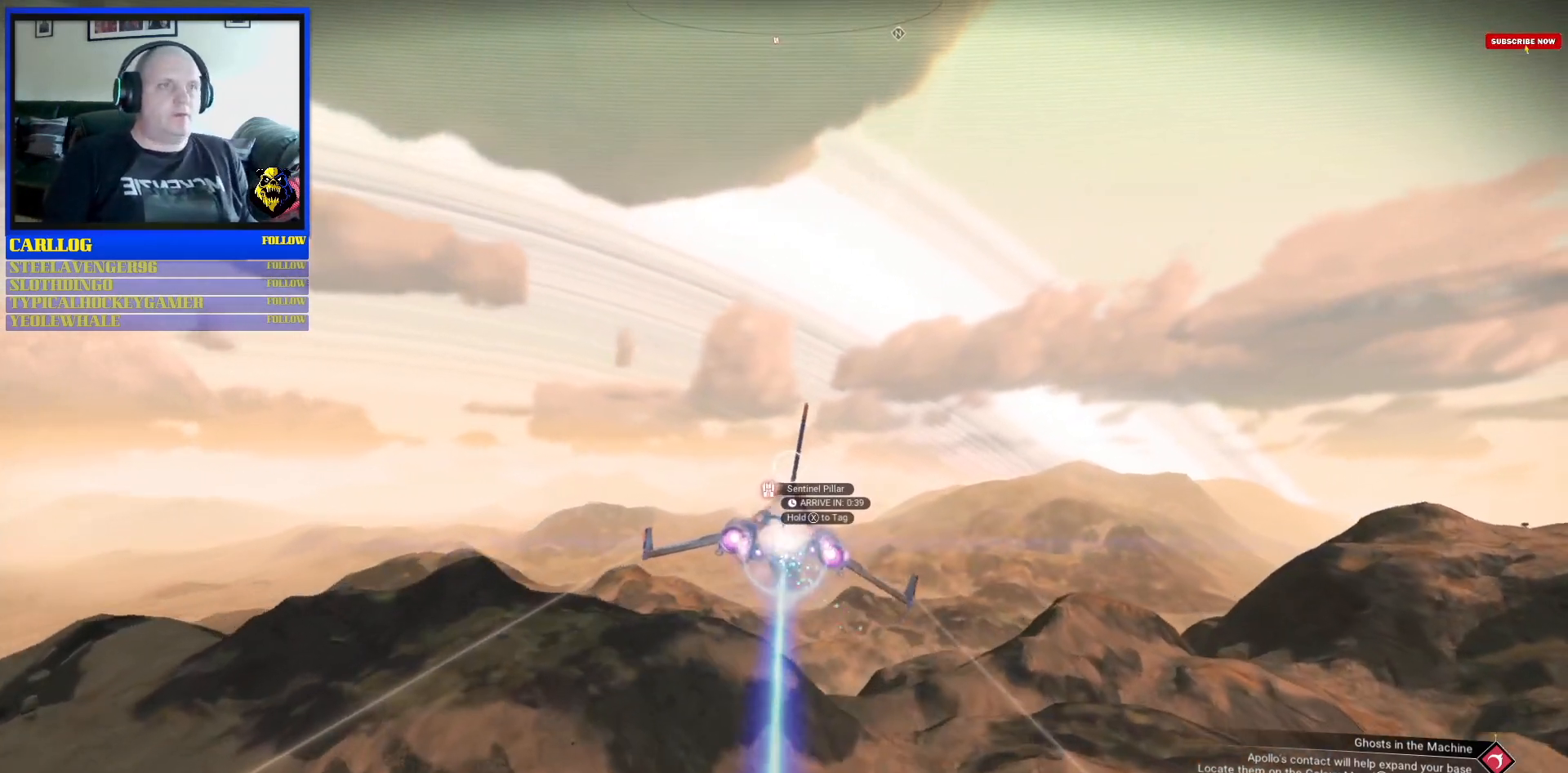
{"buttons": ["B", "R2"], "left_stick": "center", "right_stick": "center", "events": []}
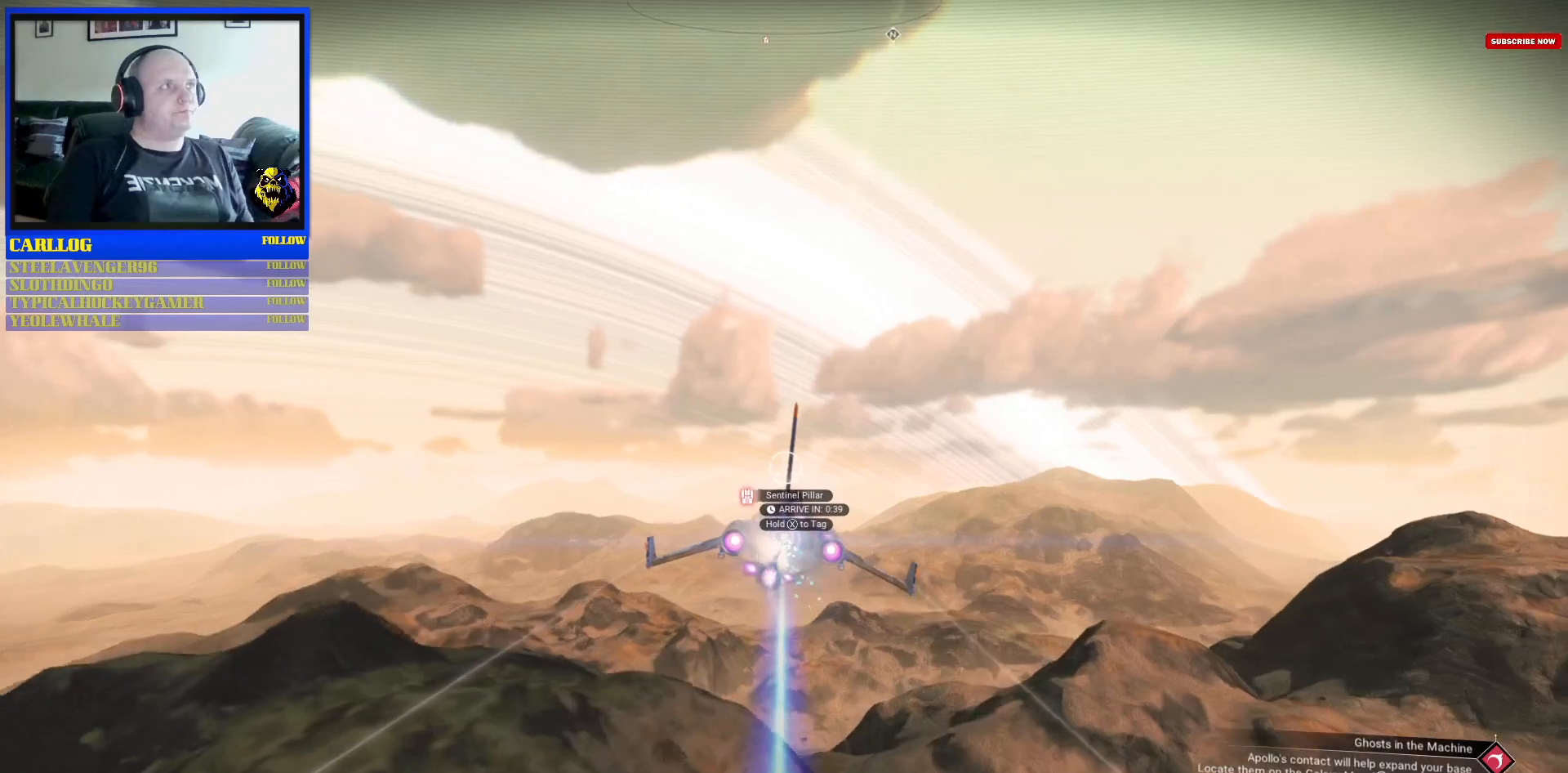
{"buttons": ["B", "R2"], "left_stick": "center", "right_stick": "center", "events": []}
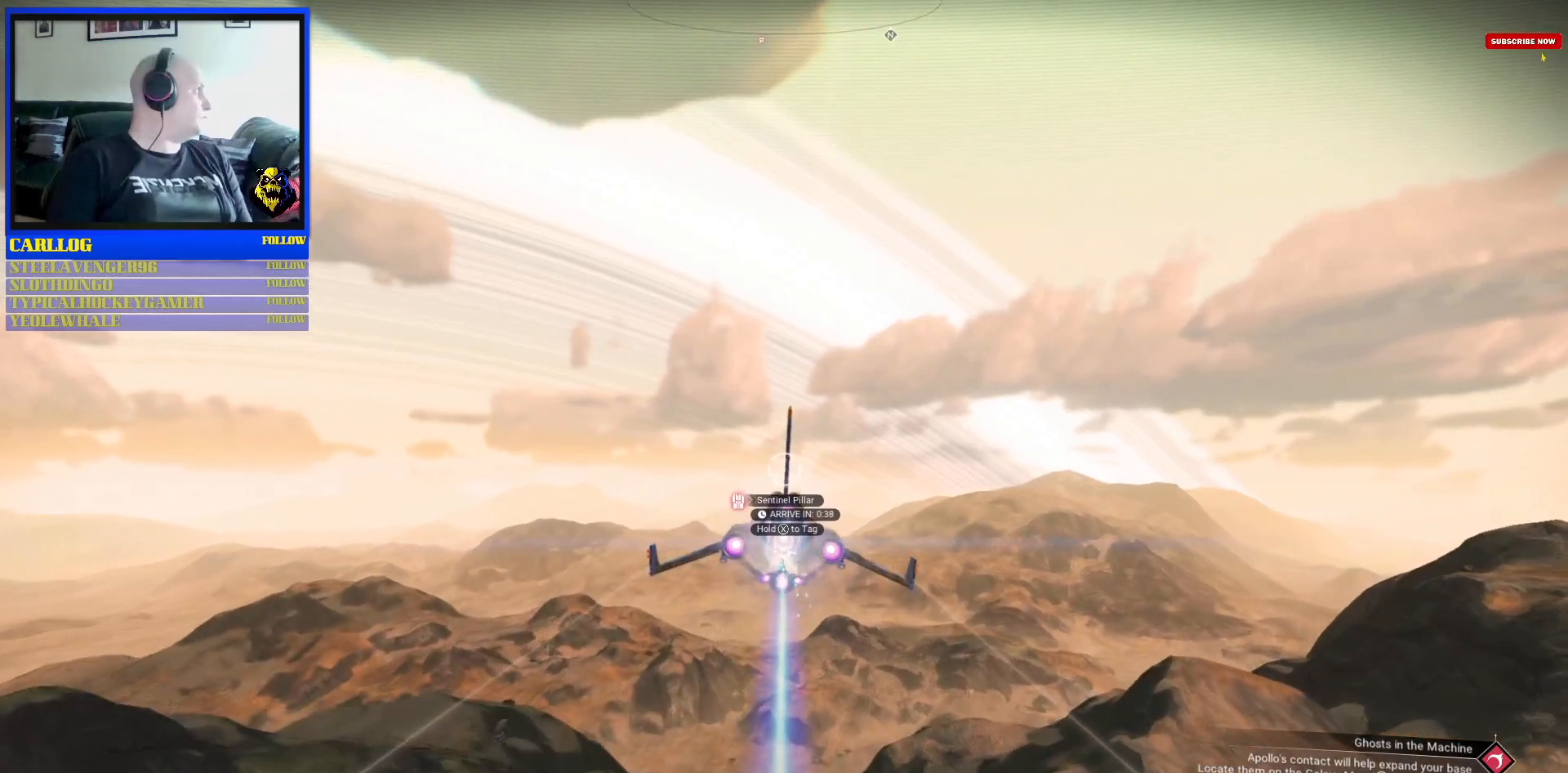
{"buttons": ["B", "R2"], "left_stick": "center", "right_stick": "center", "events": []}
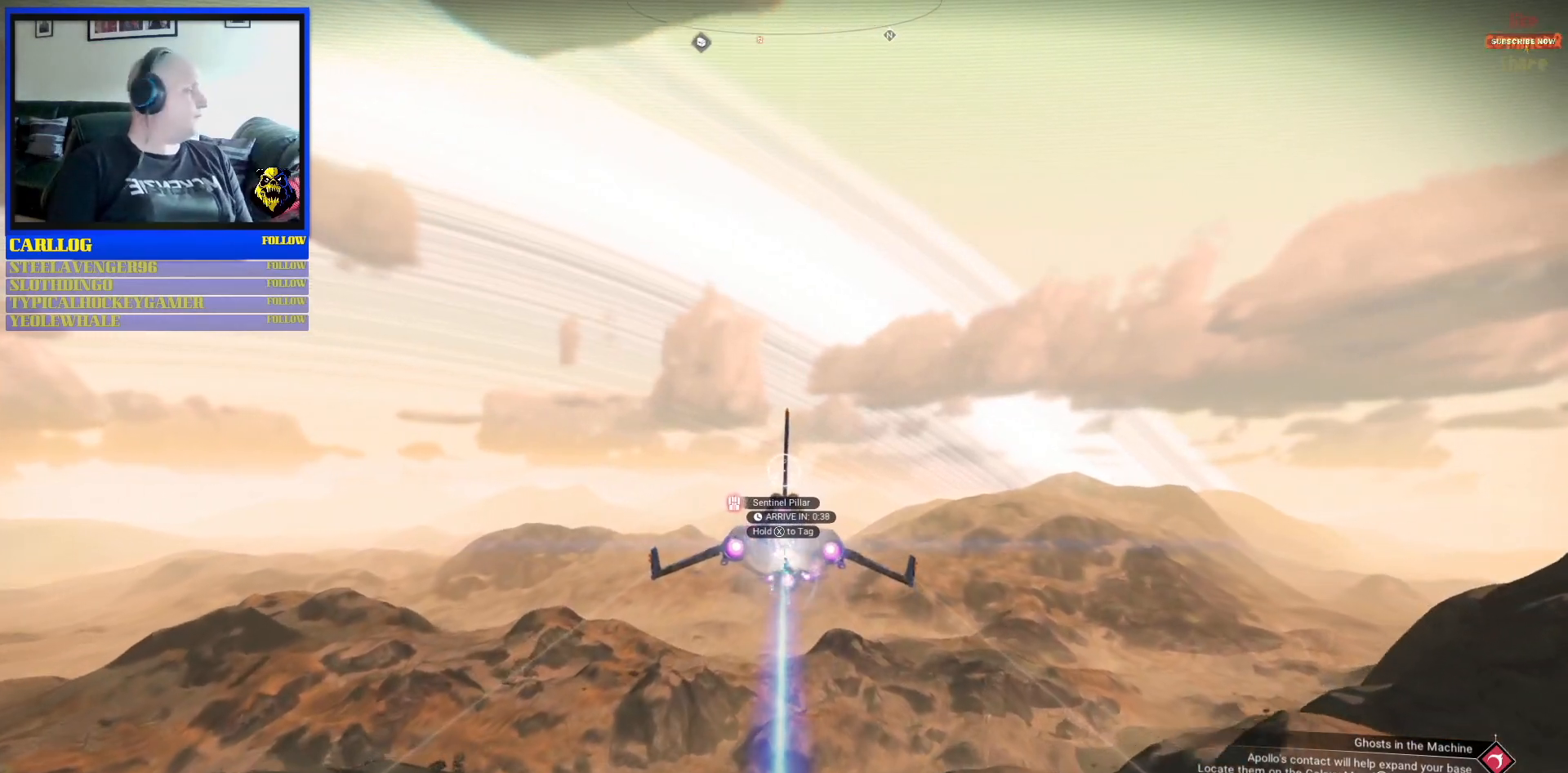
{"buttons": ["B", "R2"], "left_stick": "center", "right_stick": "center", "events": []}
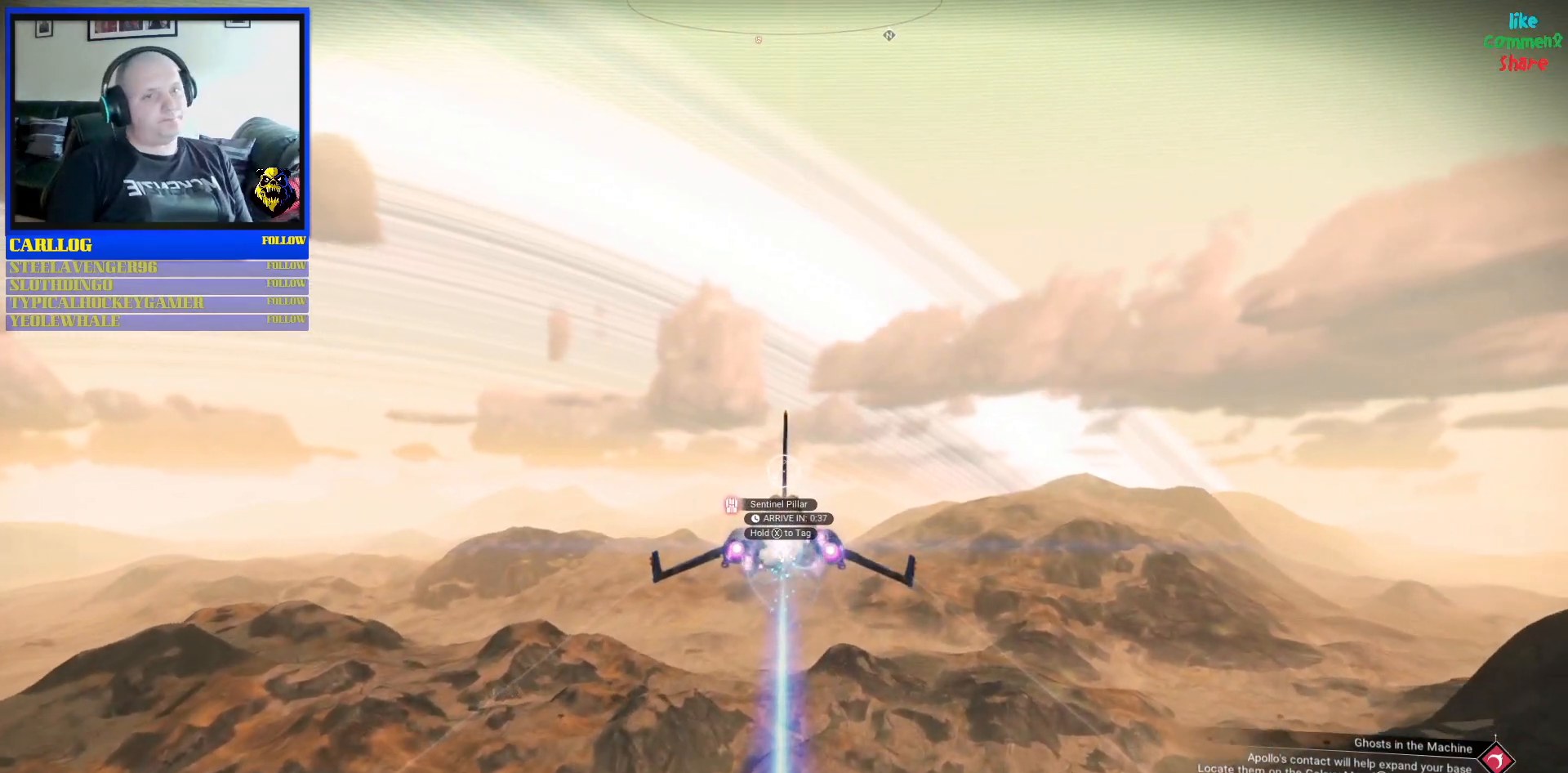
{"buttons": ["B", "R2"], "left_stick": "center", "right_stick": "center", "events": []}
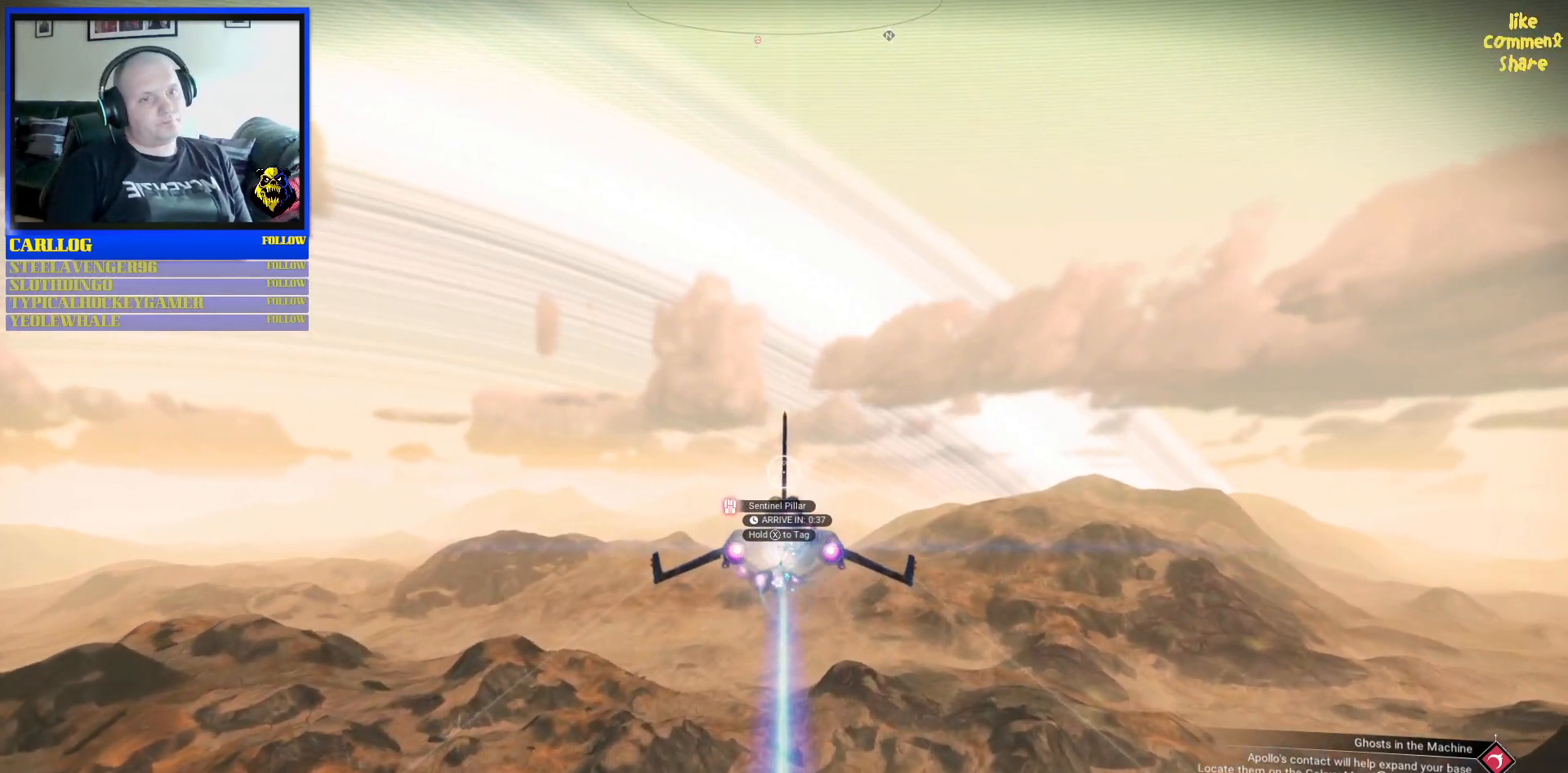
{"buttons": ["B", "R2"], "left_stick": "left", "right_stick": "center", "events": [[33, "left_stick", "left"], [283, "left_stick", "center"], [367, "left_stick", "down-left"], [483, "left_stick", "left"]]}
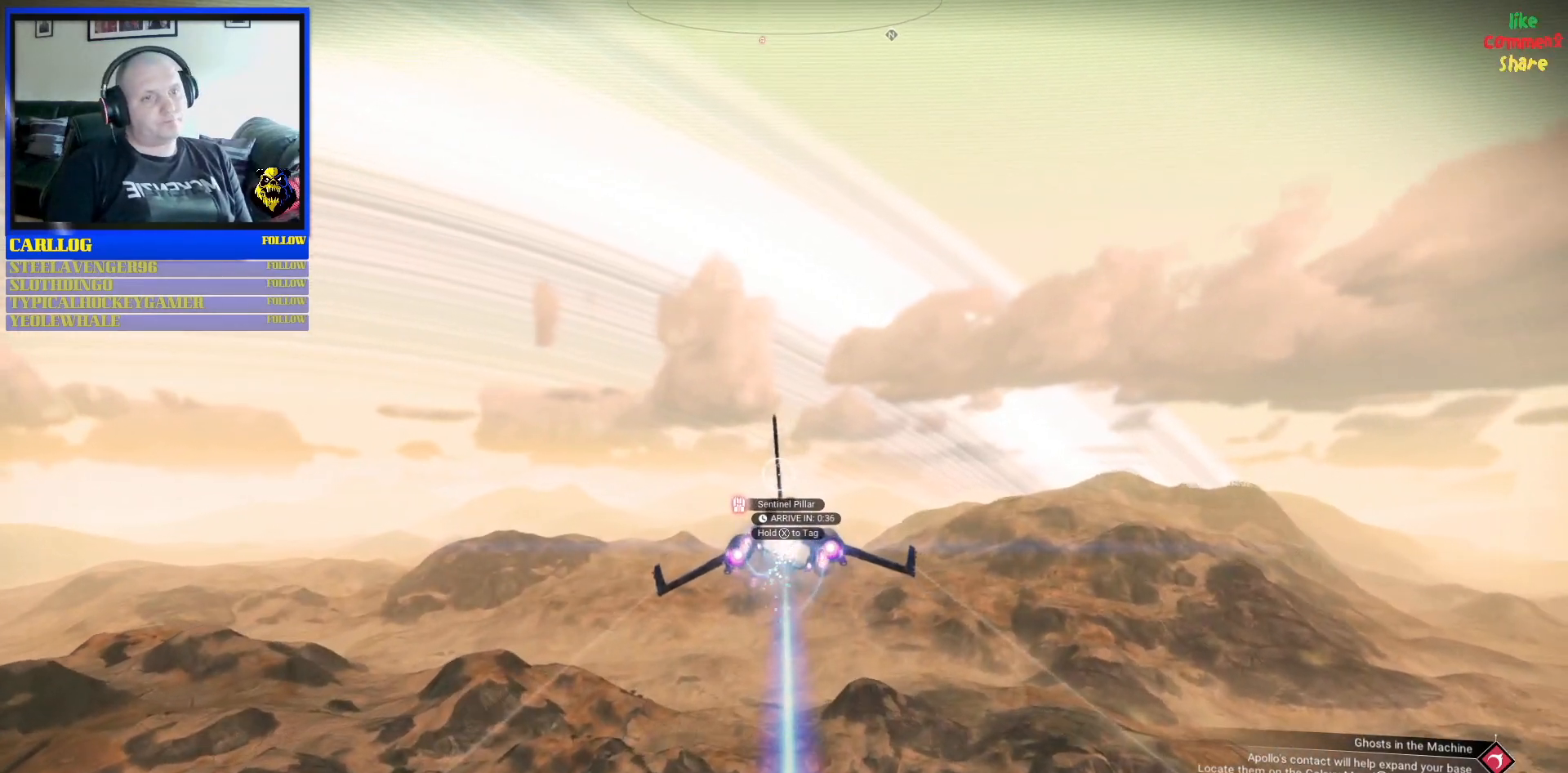
{"buttons": ["B", "R2"], "left_stick": "center", "right_stick": "center", "events": [[150, "left_stick", "center"]]}
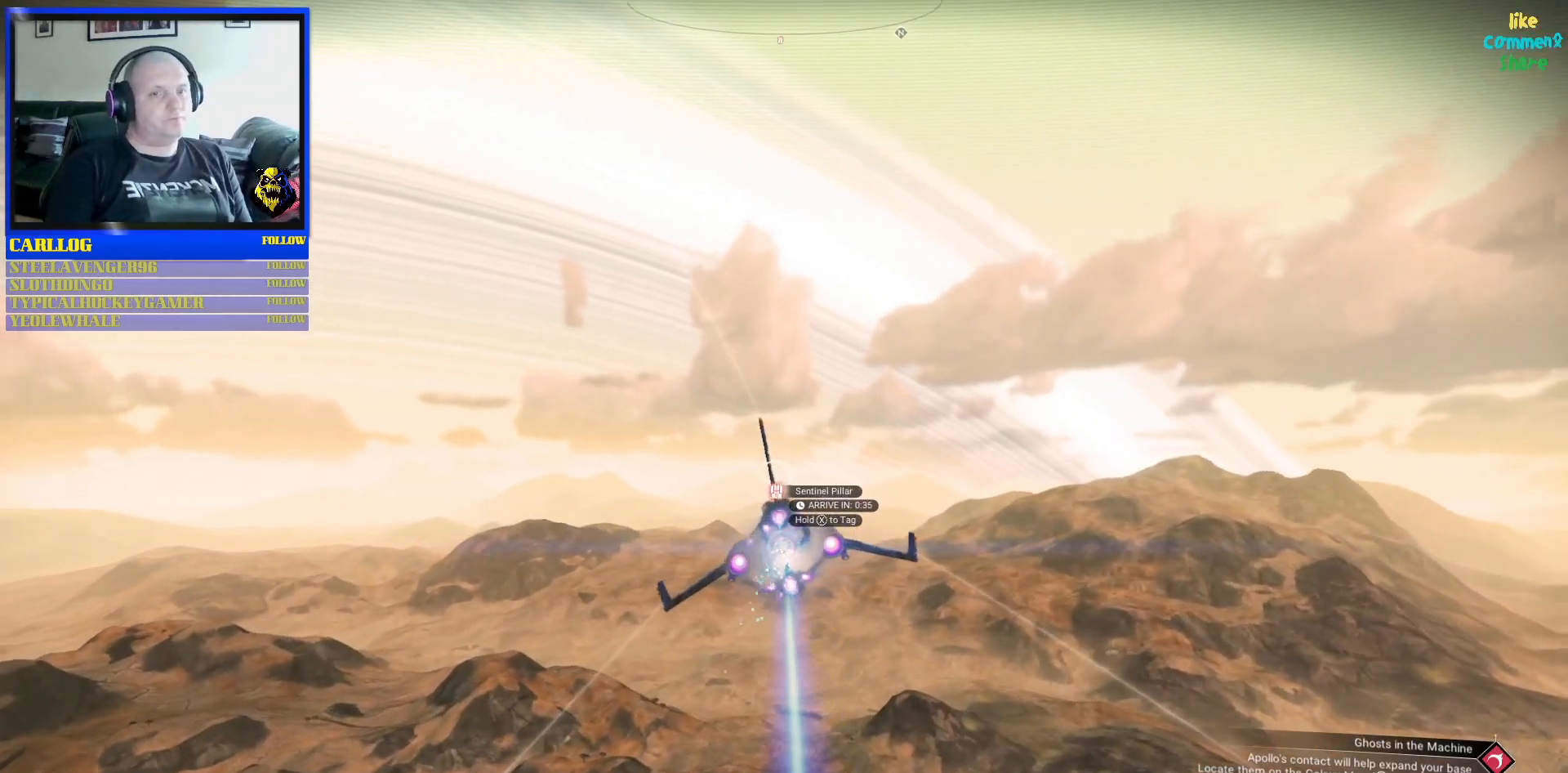
{"buttons": ["B", "R2"], "left_stick": "center", "right_stick": "center", "events": [[233, "left_stick", "right"], [417, "left_stick", "center"]]}
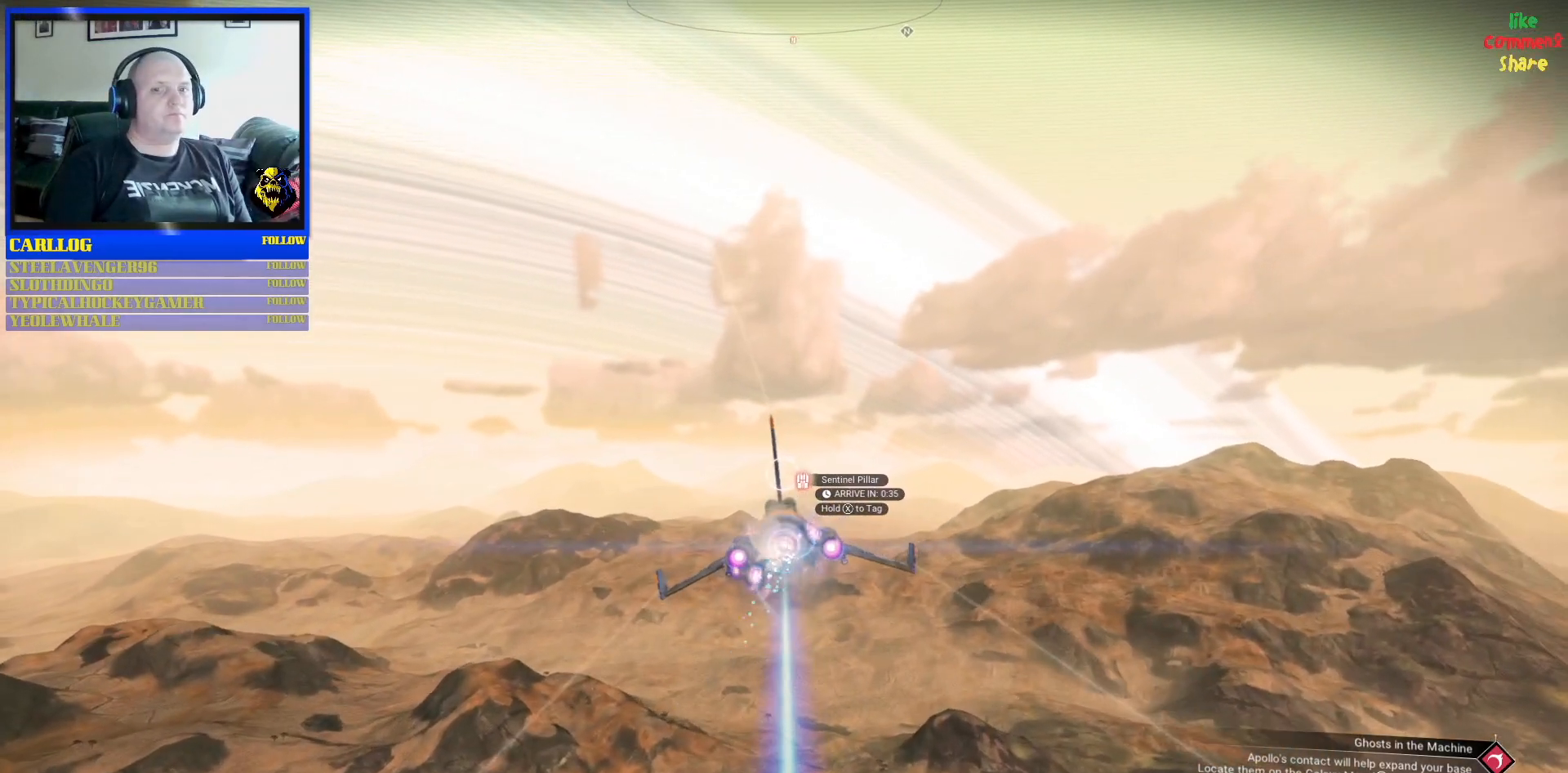
{"buttons": ["B", "R2"], "left_stick": "center", "right_stick": "center", "events": []}
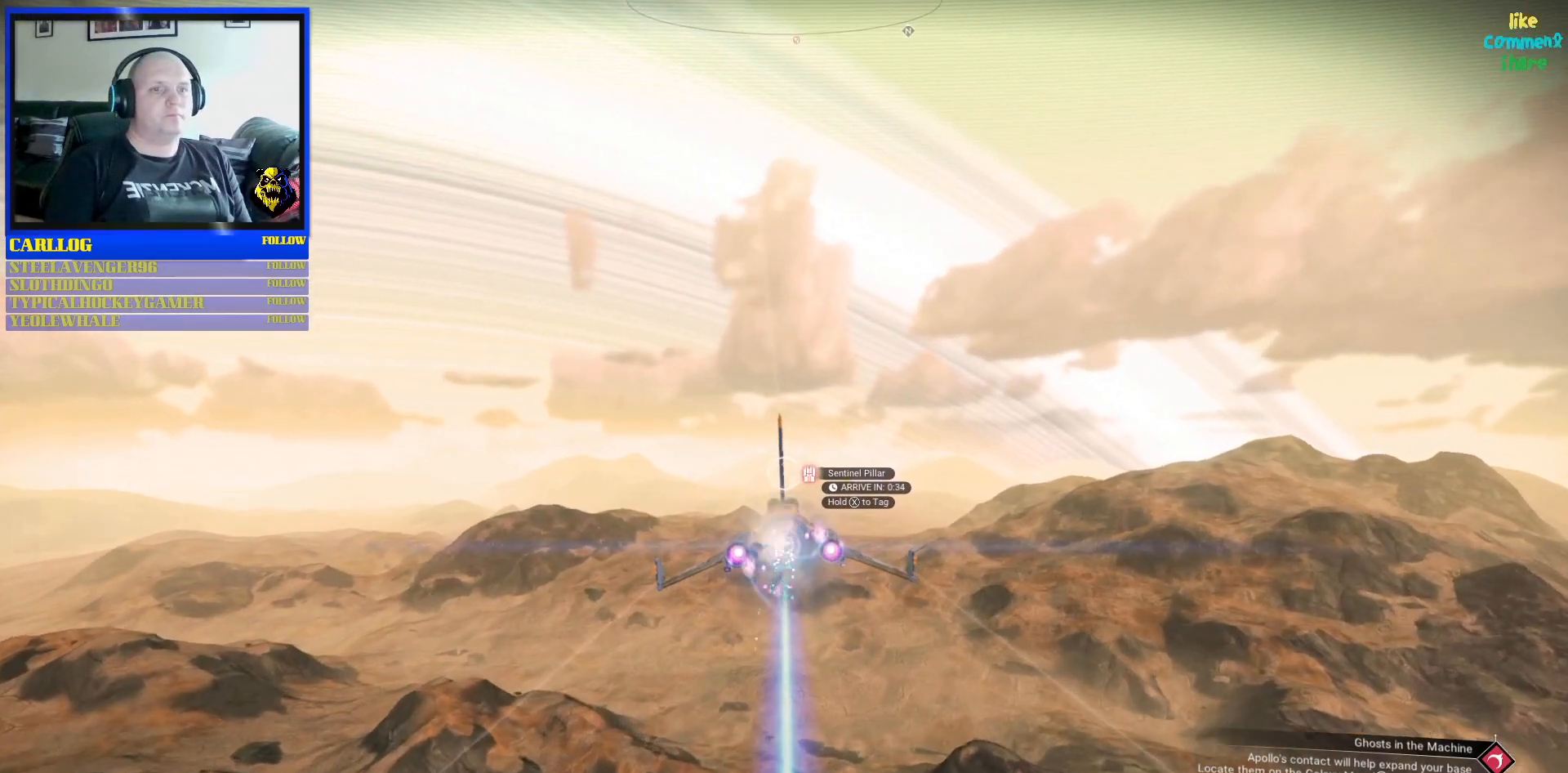
{"buttons": ["B", "R2"], "left_stick": "center", "right_stick": "center", "events": [[33, "left_stick", "right"], [233, "left_stick", "center"]]}
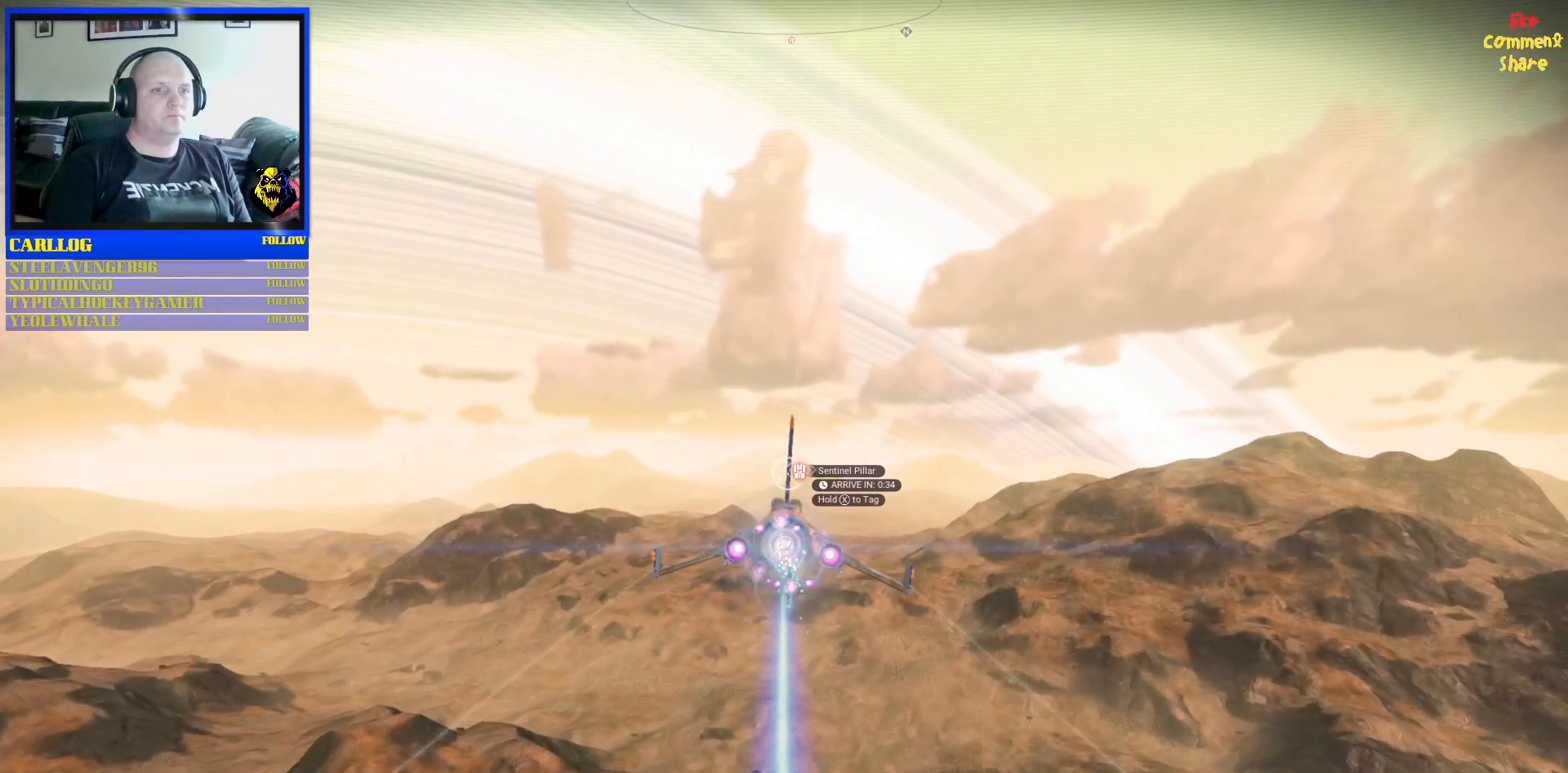
{"buttons": ["B", "R2"], "left_stick": "left", "right_stick": "center", "events": [[433, "left_stick", "left"]]}
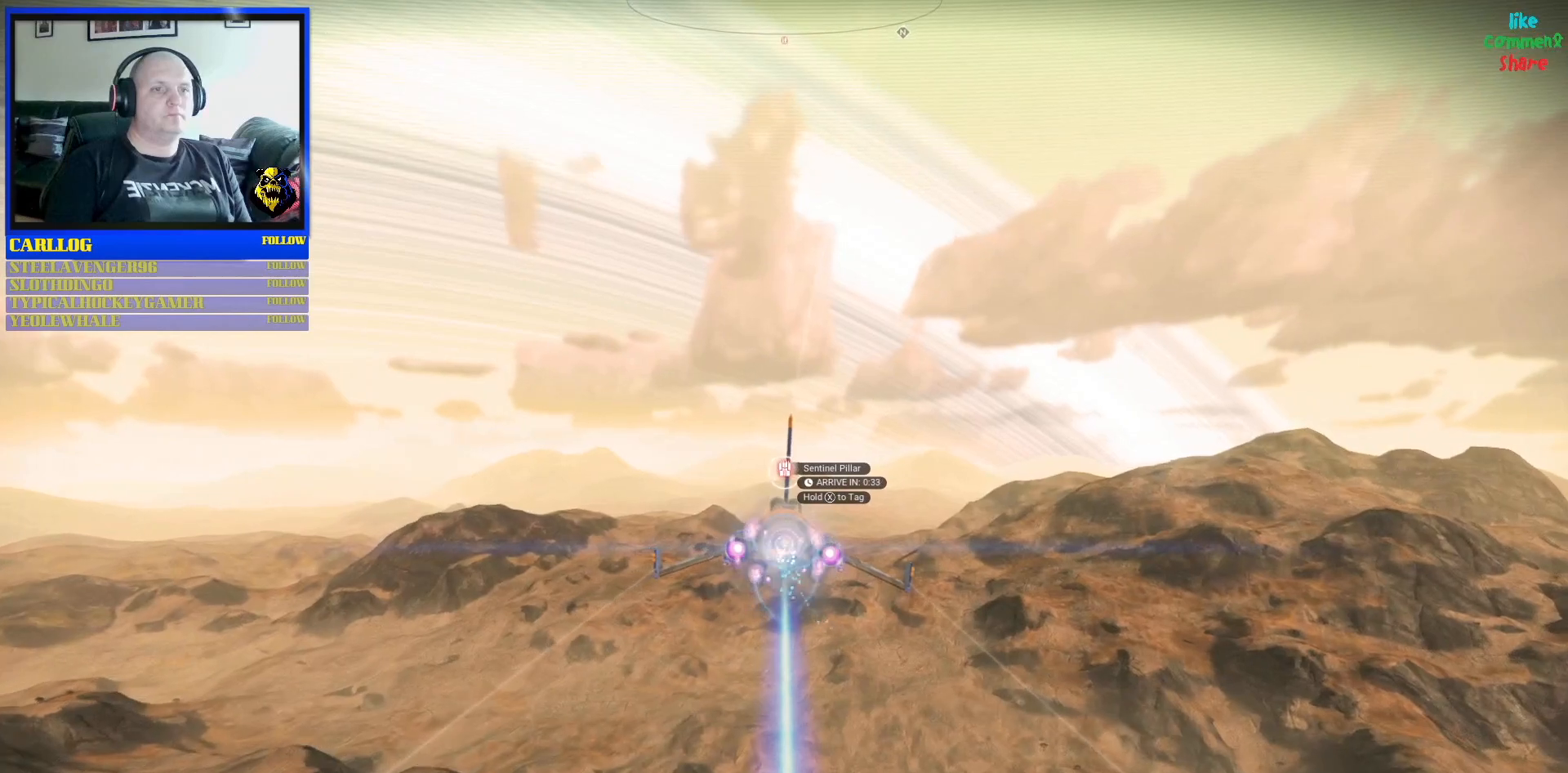
{"buttons": ["B", "R2"], "left_stick": "center", "right_stick": "center", "events": [[83, "left_stick", "center"]]}
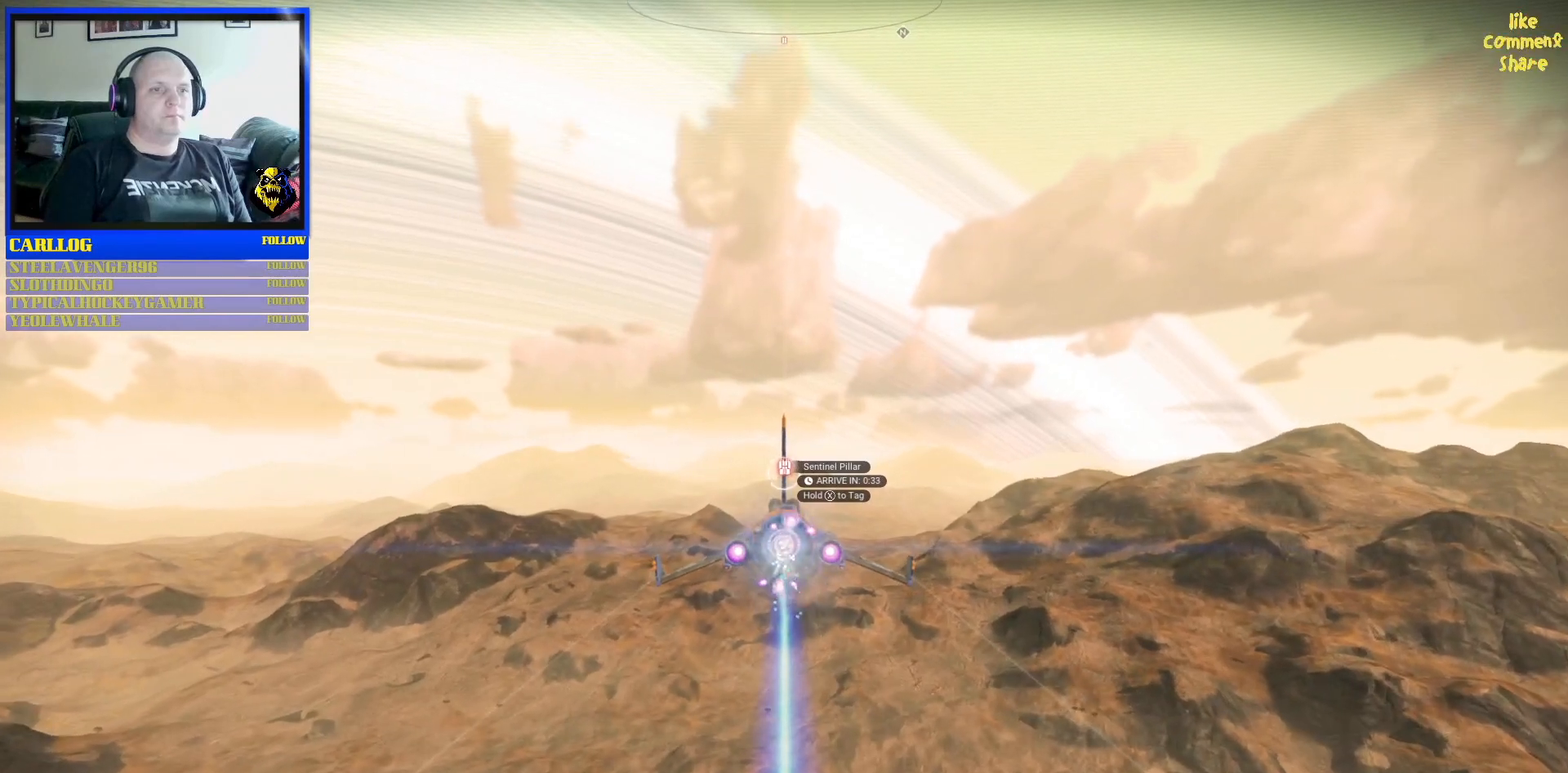
{"buttons": ["B", "R2"], "left_stick": "center", "right_stick": "center", "events": []}
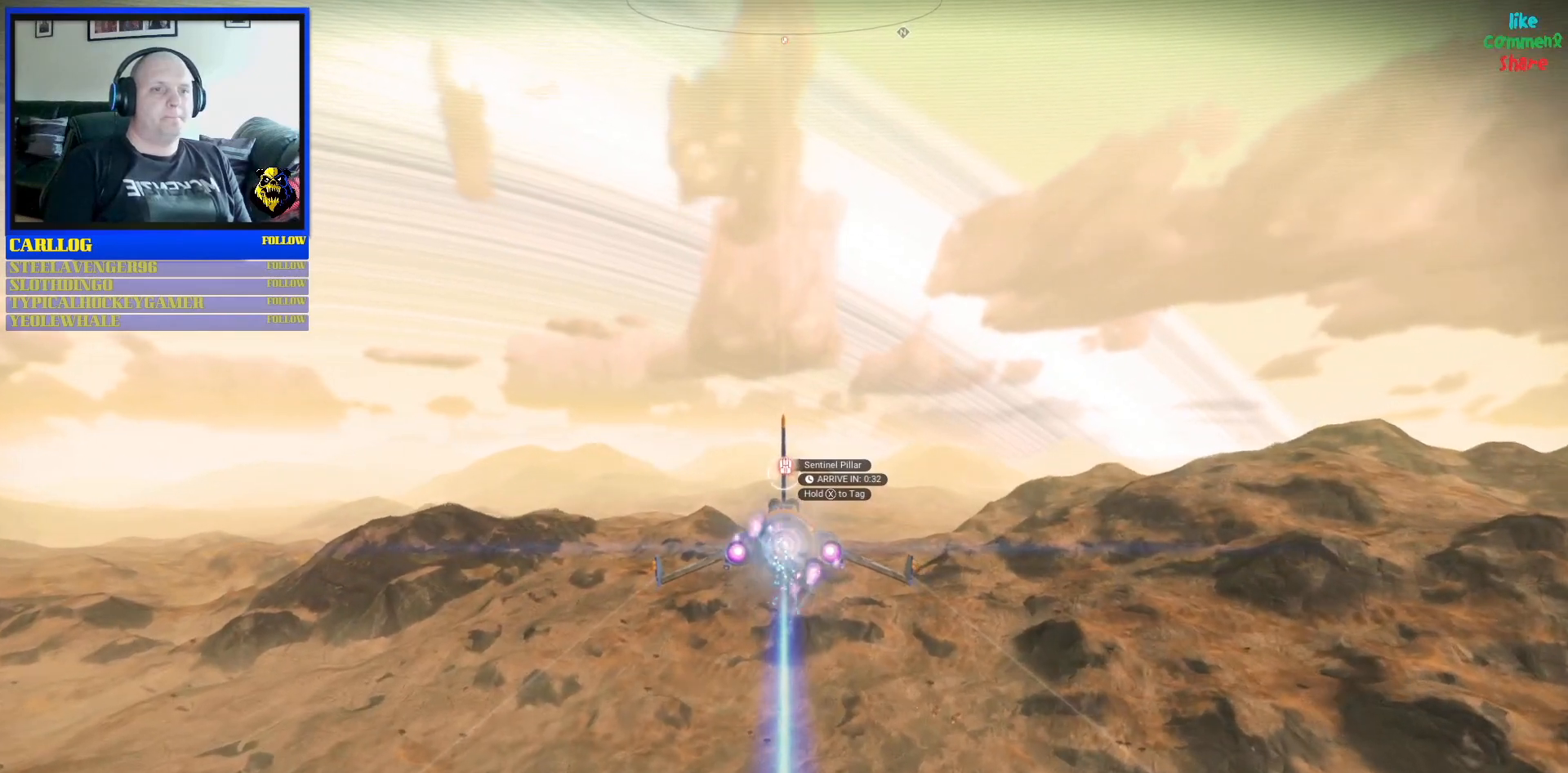
{"buttons": ["B", "R2"], "left_stick": "center", "right_stick": "center", "events": []}
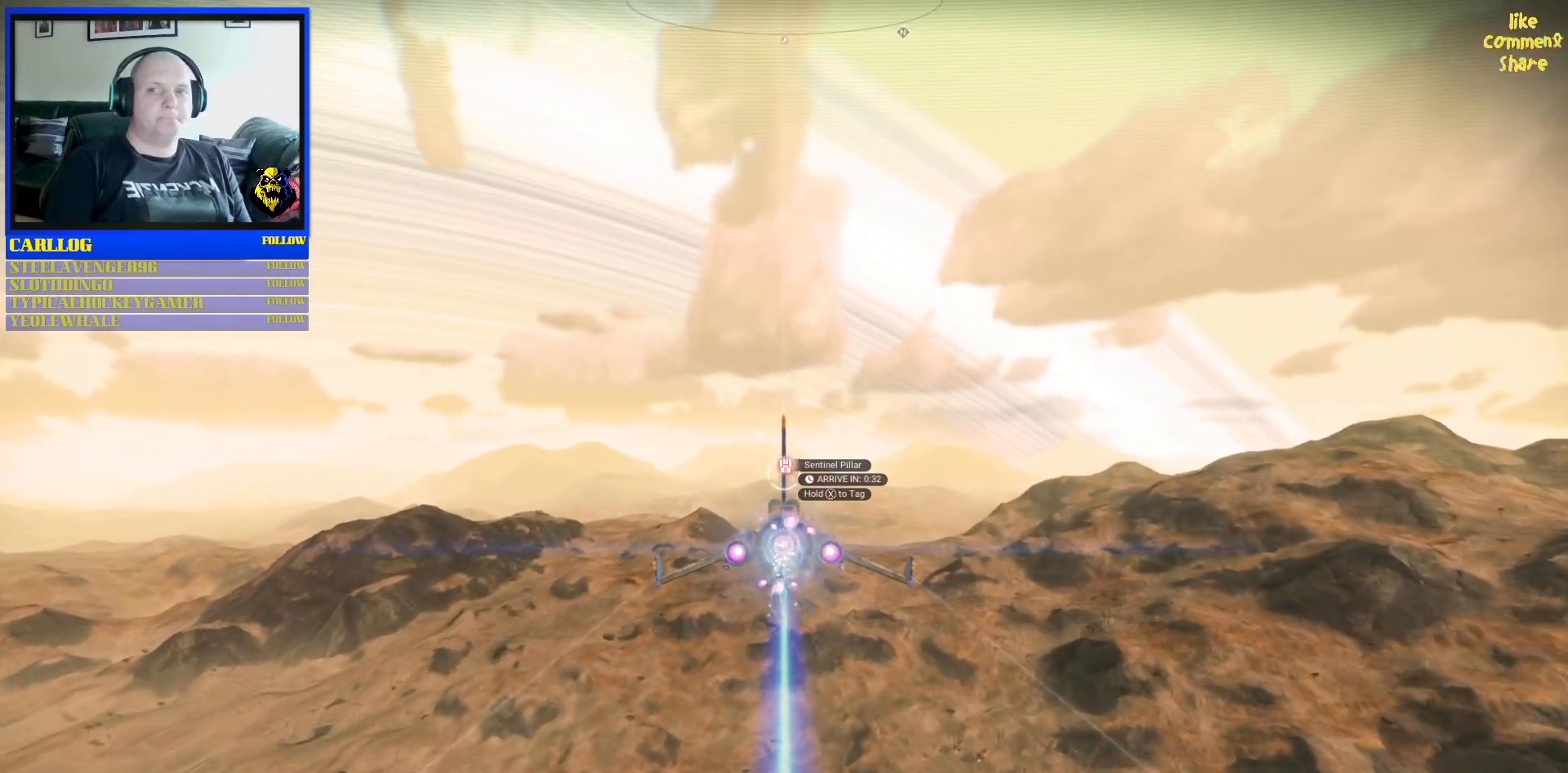
{"buttons": ["B", "R2"], "left_stick": "center", "right_stick": "center", "events": []}
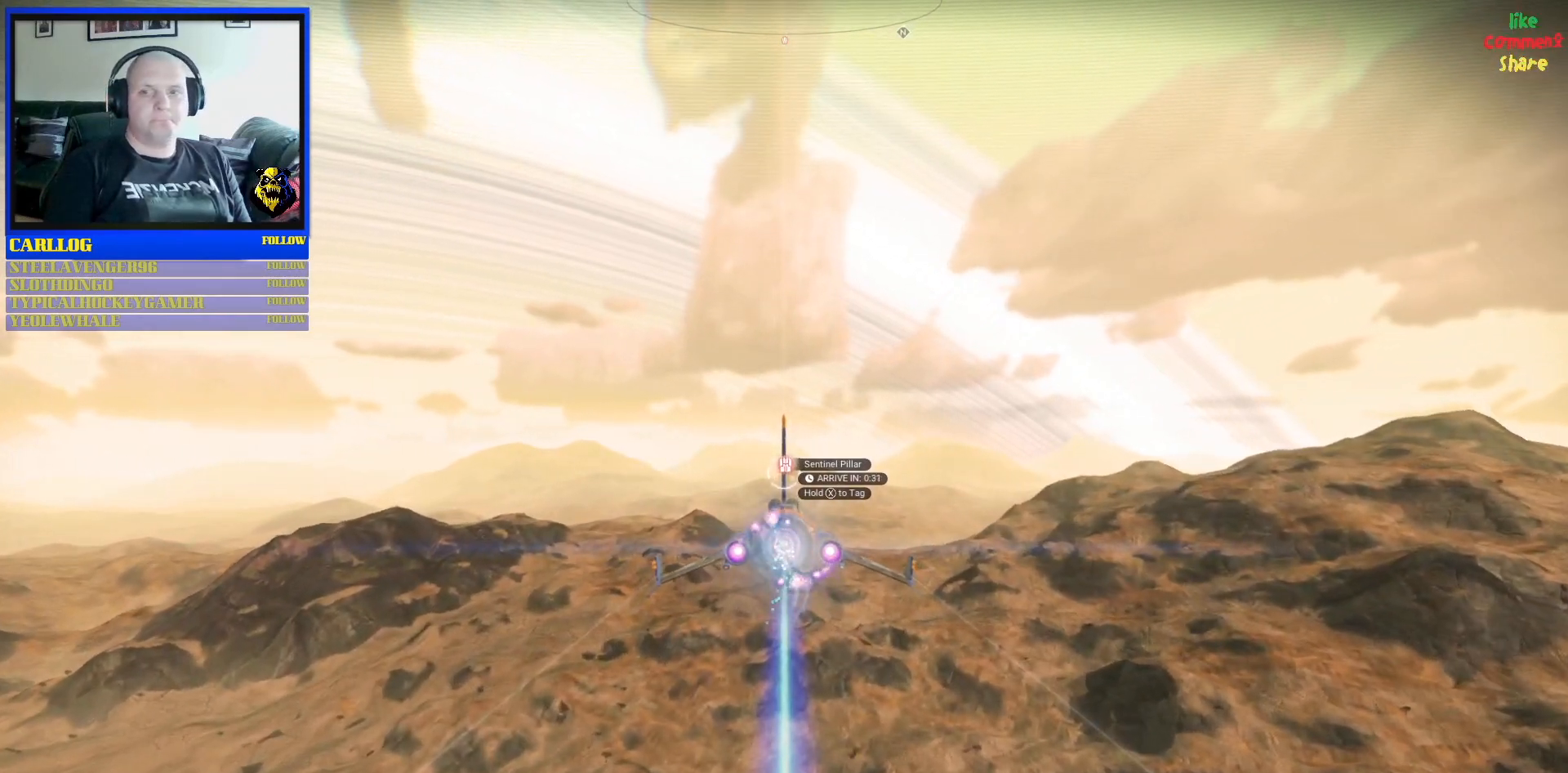
{"buttons": ["B", "R2"], "left_stick": "center", "right_stick": "center", "events": []}
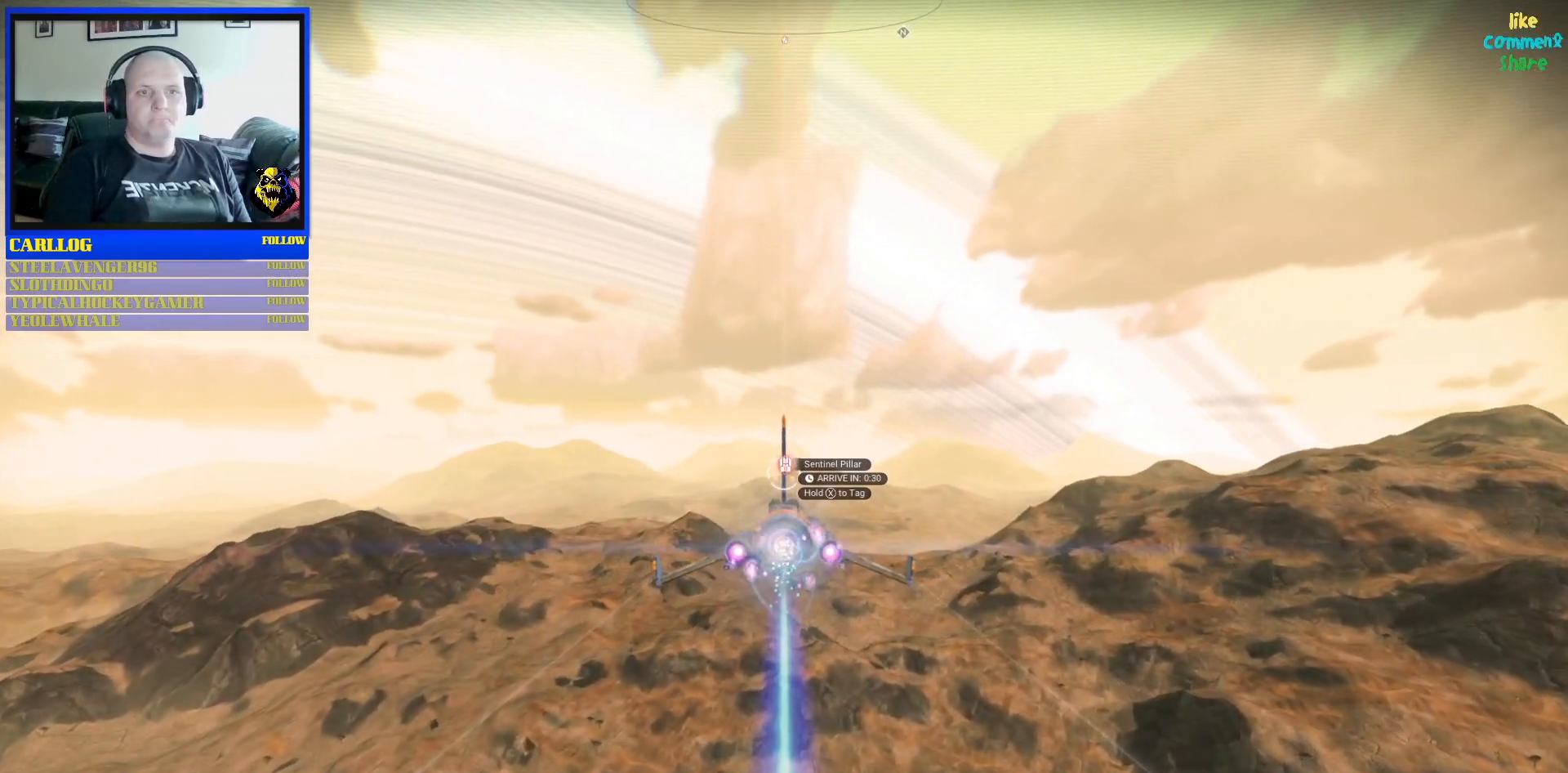
{"buttons": ["B", "R2"], "left_stick": "center", "right_stick": "center", "events": []}
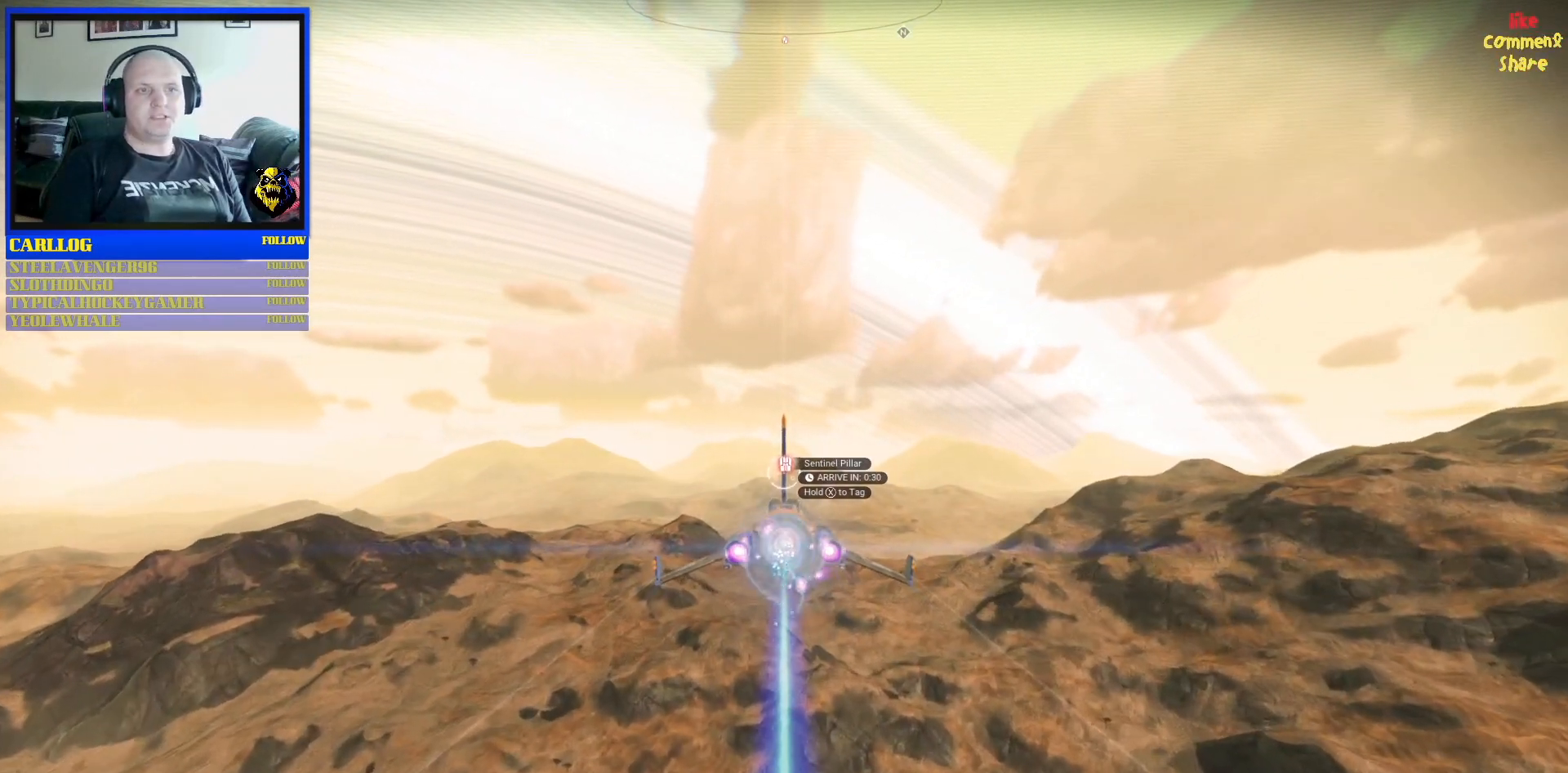
{"buttons": ["B", "R2"], "left_stick": "center", "right_stick": "center", "events": []}
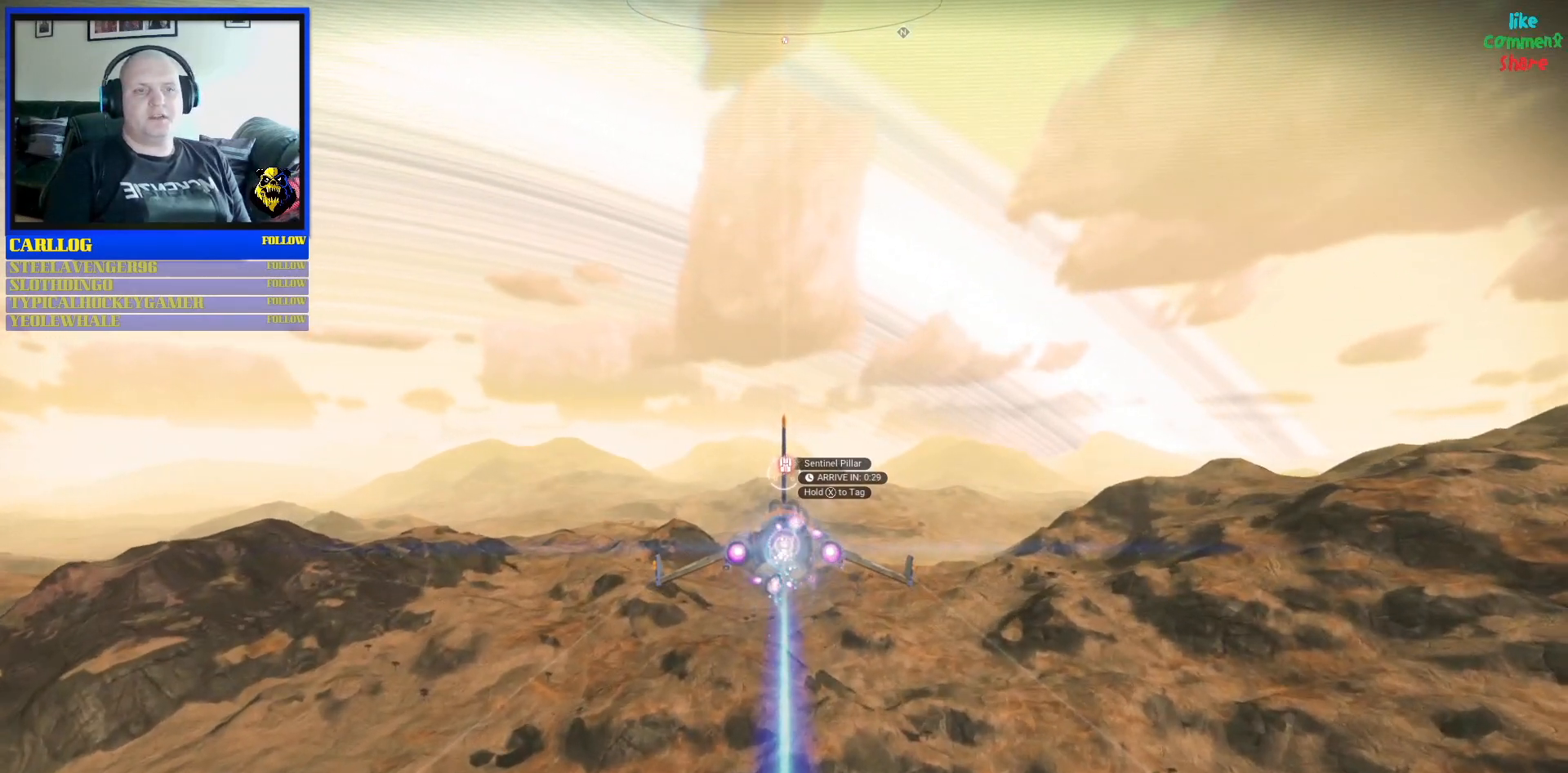
{"buttons": ["B", "R2"], "left_stick": "center", "right_stick": "center", "events": []}
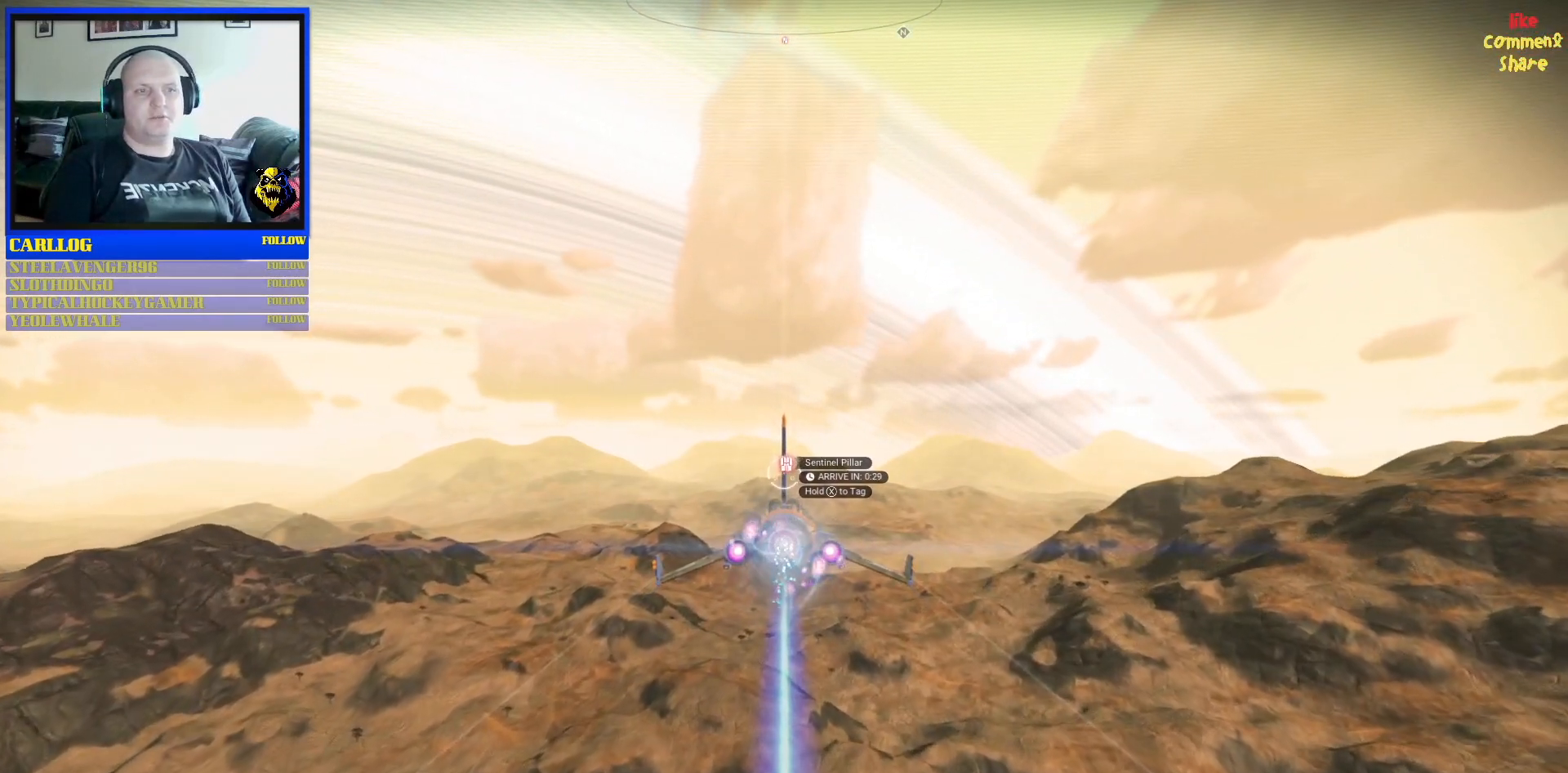
{"buttons": ["B", "R2"], "left_stick": "center", "right_stick": "center", "events": []}
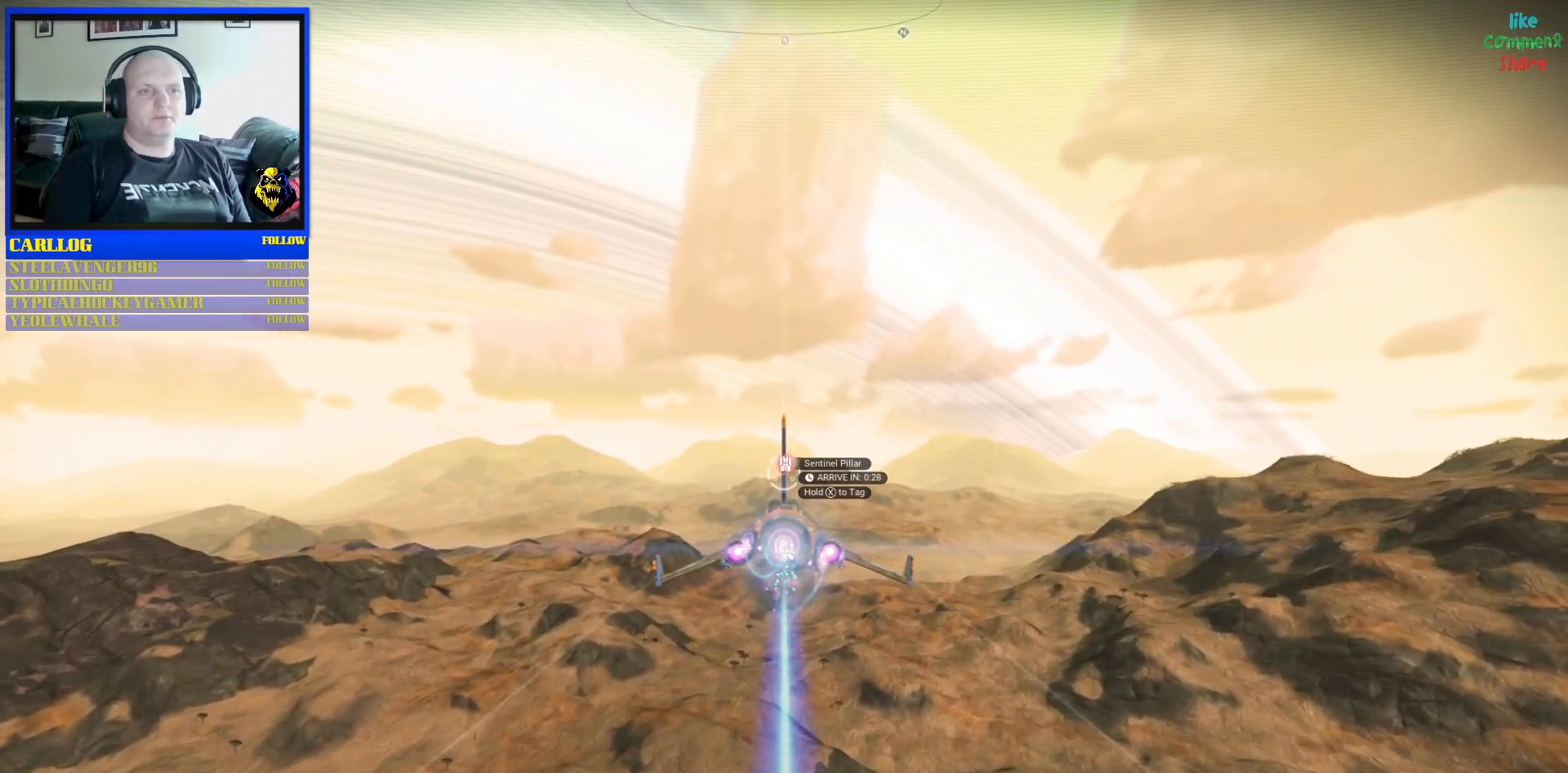
{"buttons": ["B", "R2"], "left_stick": "center", "right_stick": "center", "events": []}
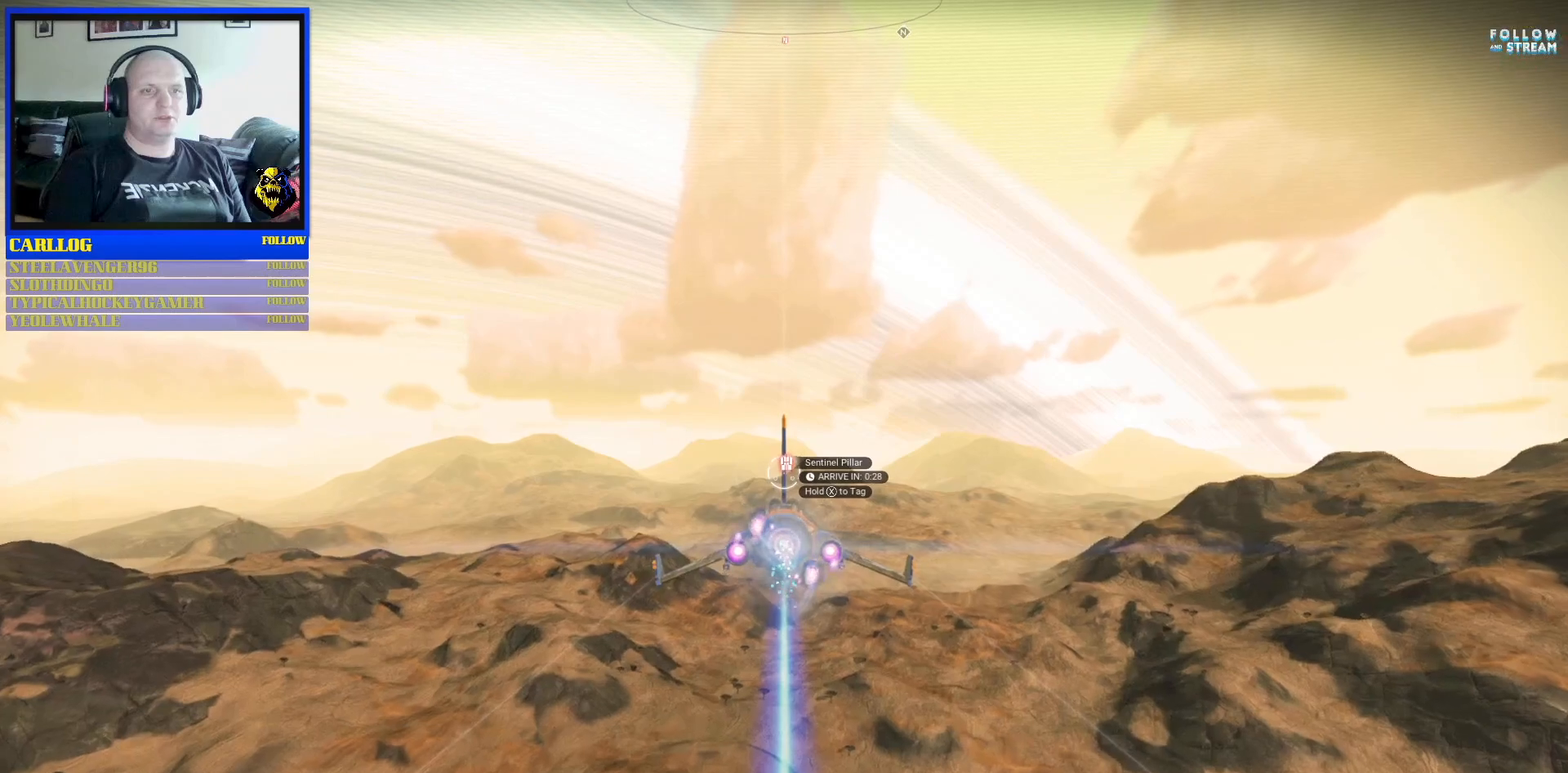
{"buttons": ["B", "R2"], "left_stick": "center", "right_stick": "center", "events": []}